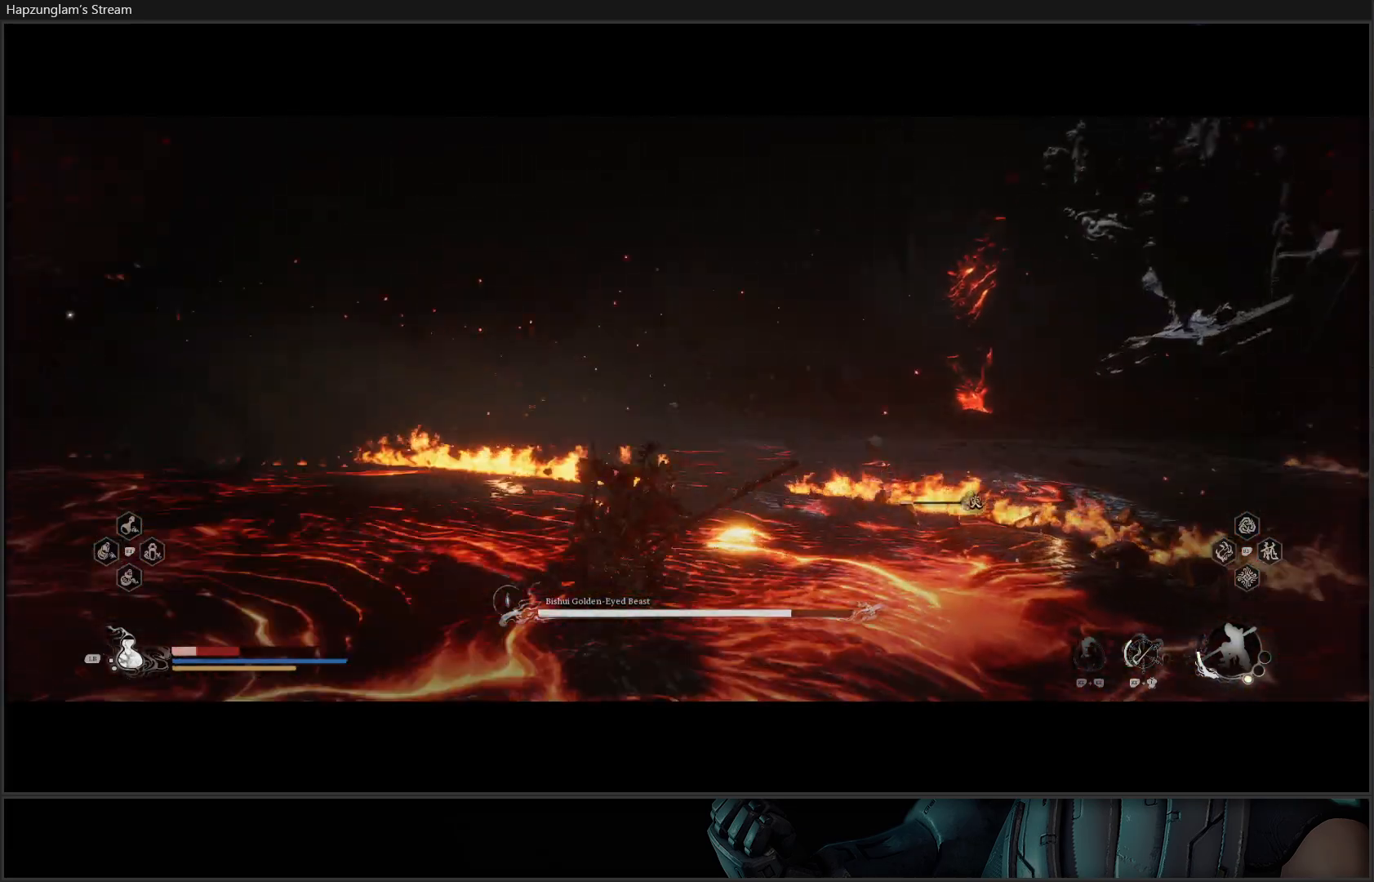
Gameplay with a controller (Xbox layout); each line is a JSON object with the inputs held at the frame after it. "events" lists button and stick changes between this image and that frame as [ms after this image, input, new state], when the widget could be followed in between. Not read: START.
{"buttons": ["B"], "left_stick": "down-right", "right_stick": "center", "events": [[83, "B", "up"], [150, "B", "down"], [233, "B", "up"], [317, "B", "down"], [400, "B", "up"], [483, "B", "down"]]}
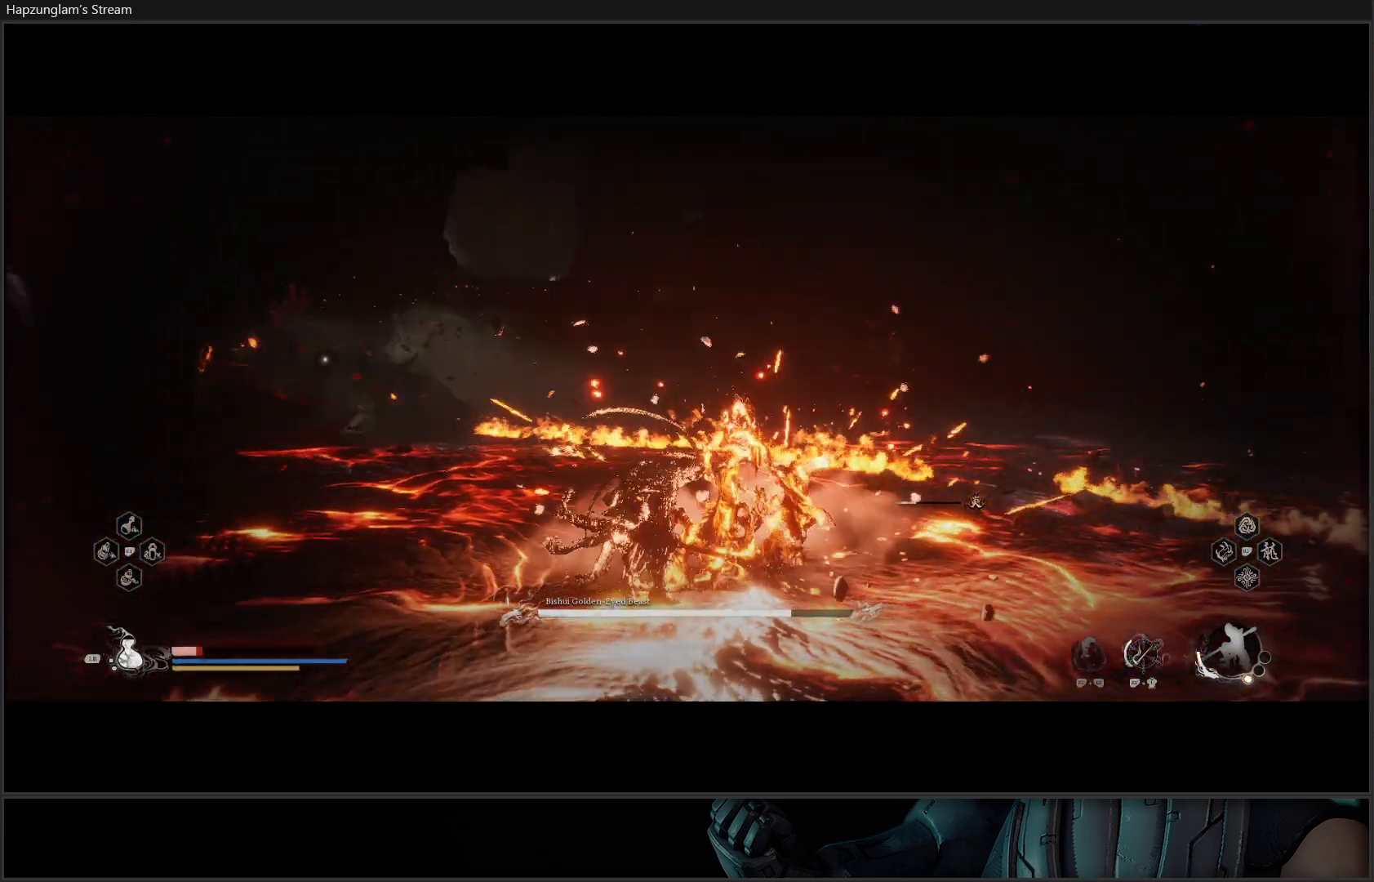
{"buttons": ["B"], "left_stick": "down", "right_stick": "center", "events": [[67, "B", "up"], [134, "B", "down"], [217, "B", "up"], [317, "B", "down"], [384, "left_stick", "down"], [401, "B", "up"], [501, "B", "down"]]}
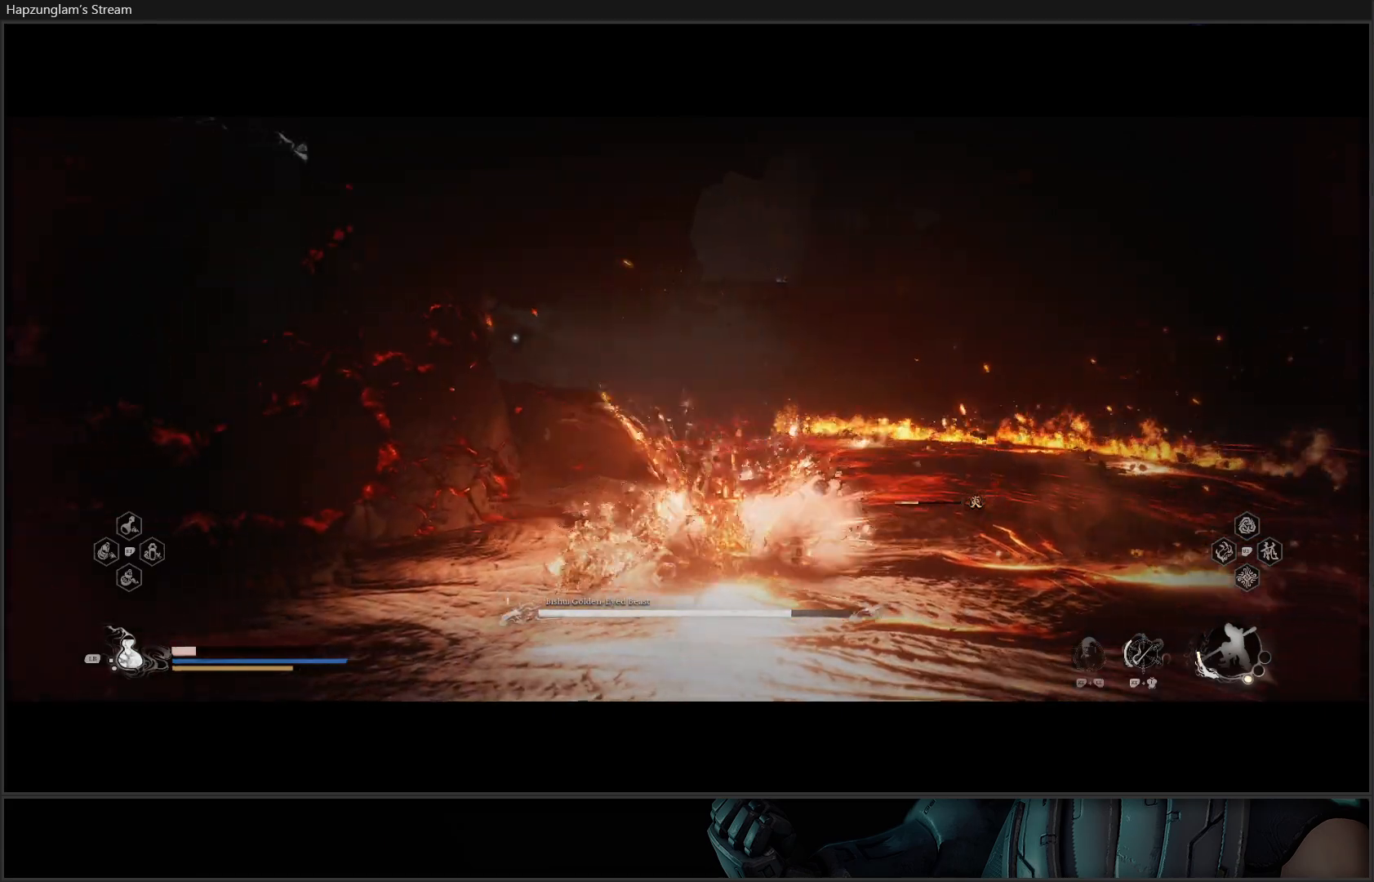
{"buttons": [], "left_stick": "down", "right_stick": "center", "events": [[83, "B", "up"], [166, "B", "down"], [250, "B", "up"]]}
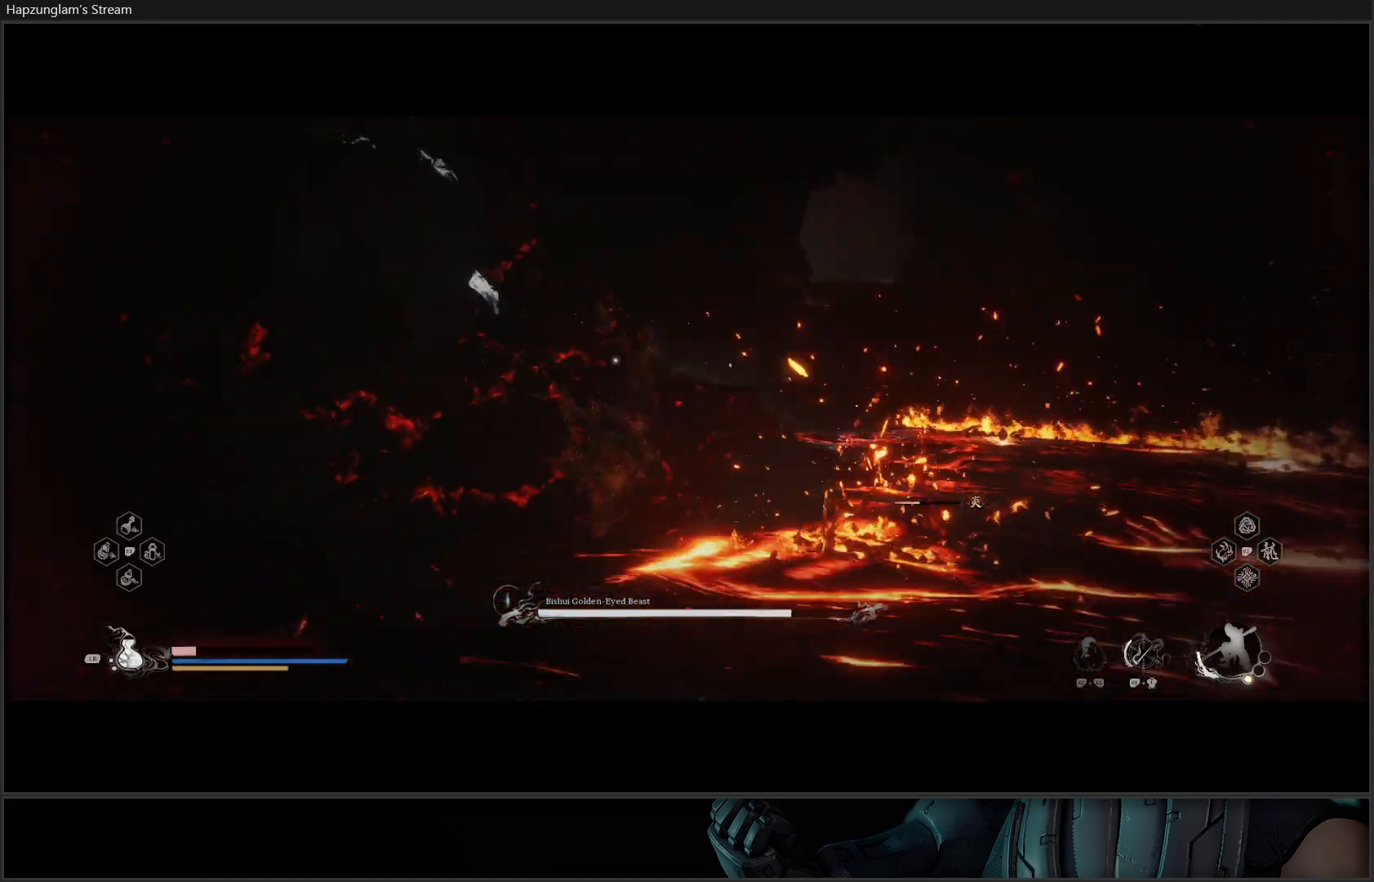
{"buttons": ["L1"], "left_stick": "down", "right_stick": "center", "events": [[117, "L1", "down"], [217, "L1", "up"], [284, "L1", "down"], [384, "L1", "up"], [451, "L1", "down"]]}
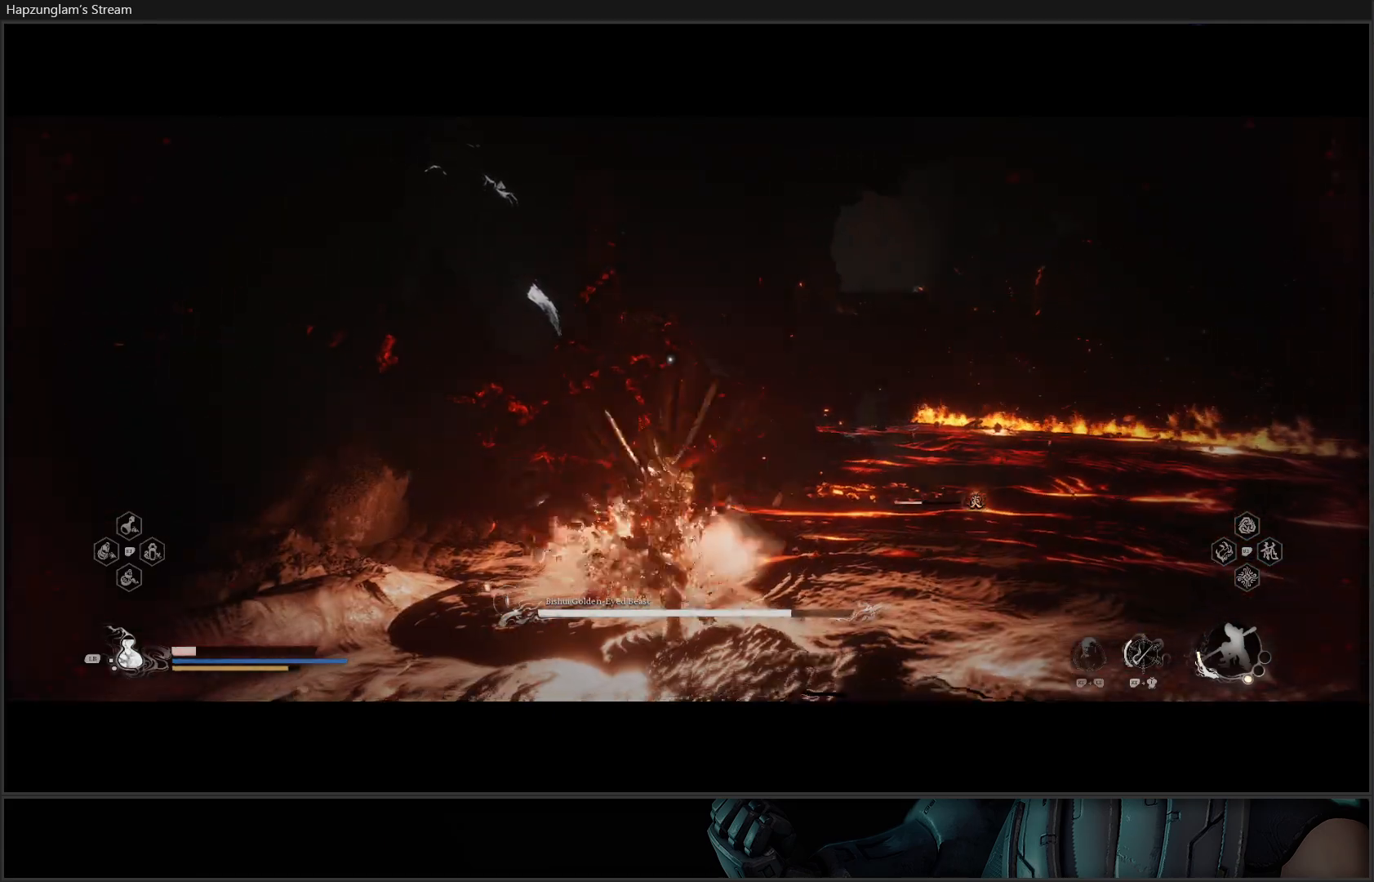
{"buttons": ["L1"], "left_stick": "down", "right_stick": "center", "events": [[50, "L1", "up"], [133, "L1", "down"], [200, "L1", "up"], [283, "L1", "down"], [417, "L1", "up"], [483, "L1", "down"]]}
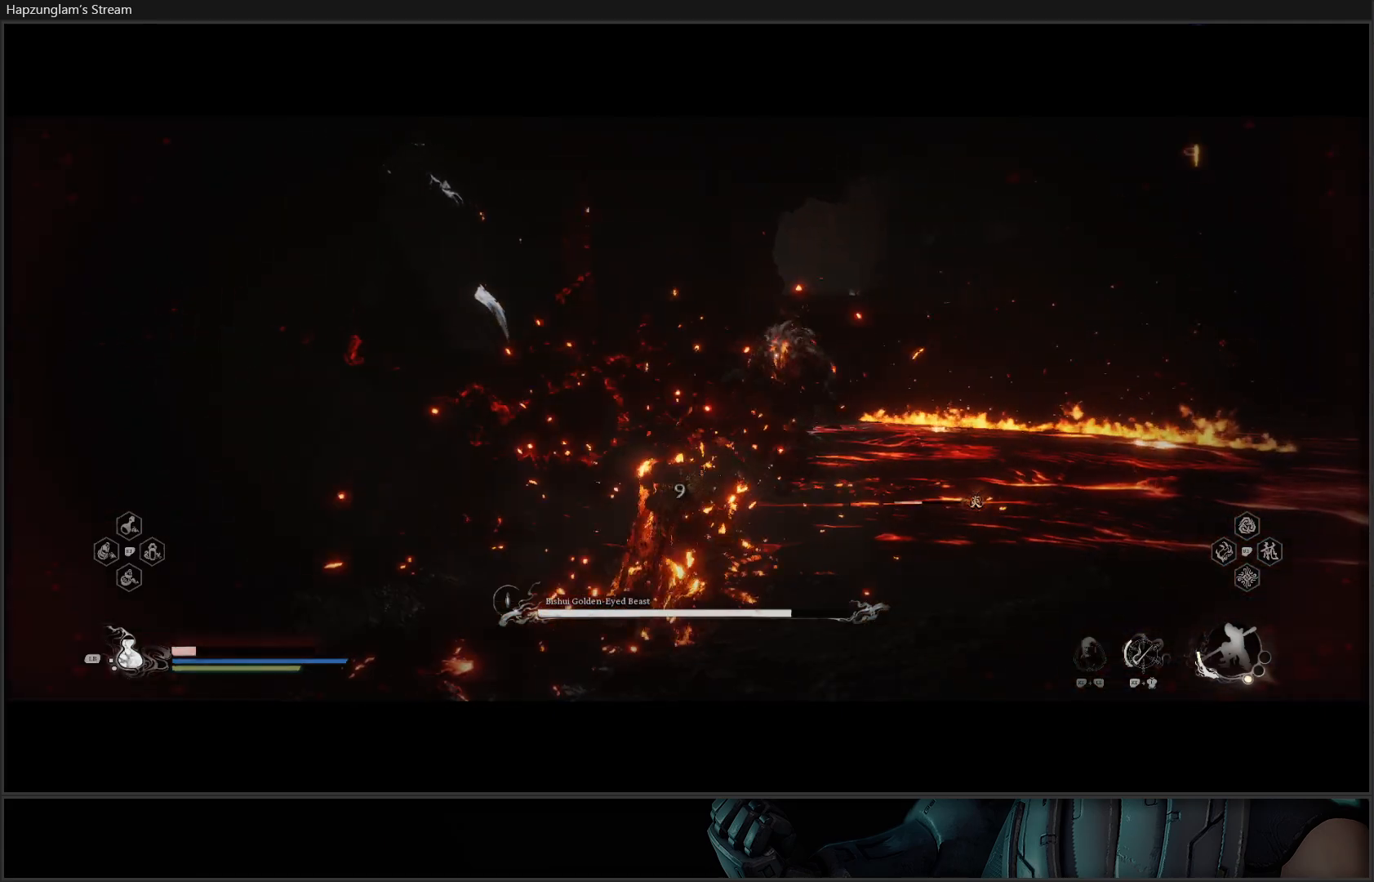
{"buttons": [], "left_stick": "right", "right_stick": "center", "events": [[67, "L1", "up"], [134, "L1", "down"], [234, "L1", "up"], [284, "left_stick", "down-right"], [384, "left_stick", "right"]]}
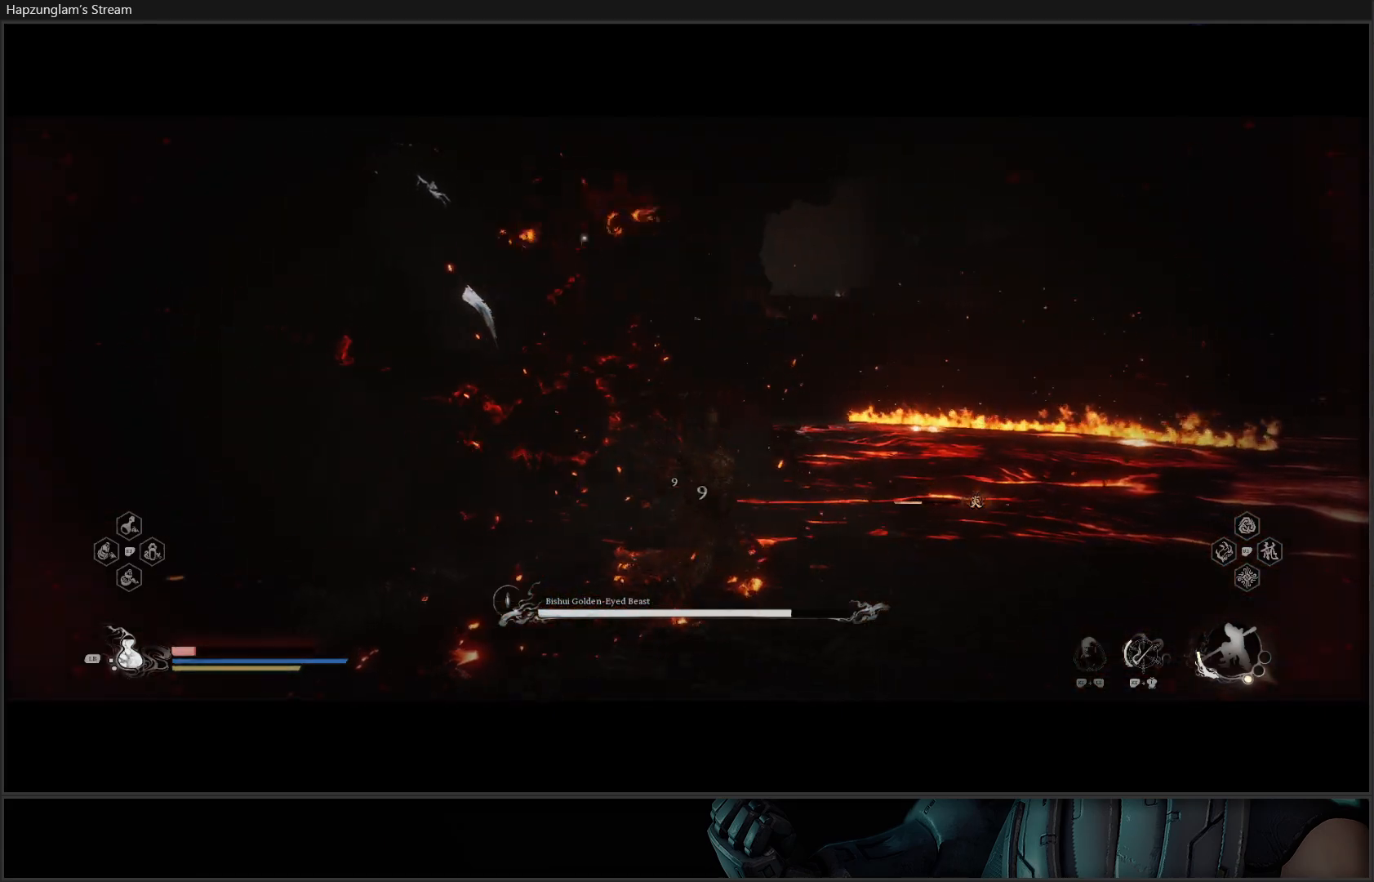
{"buttons": [], "left_stick": "right", "right_stick": "center", "events": []}
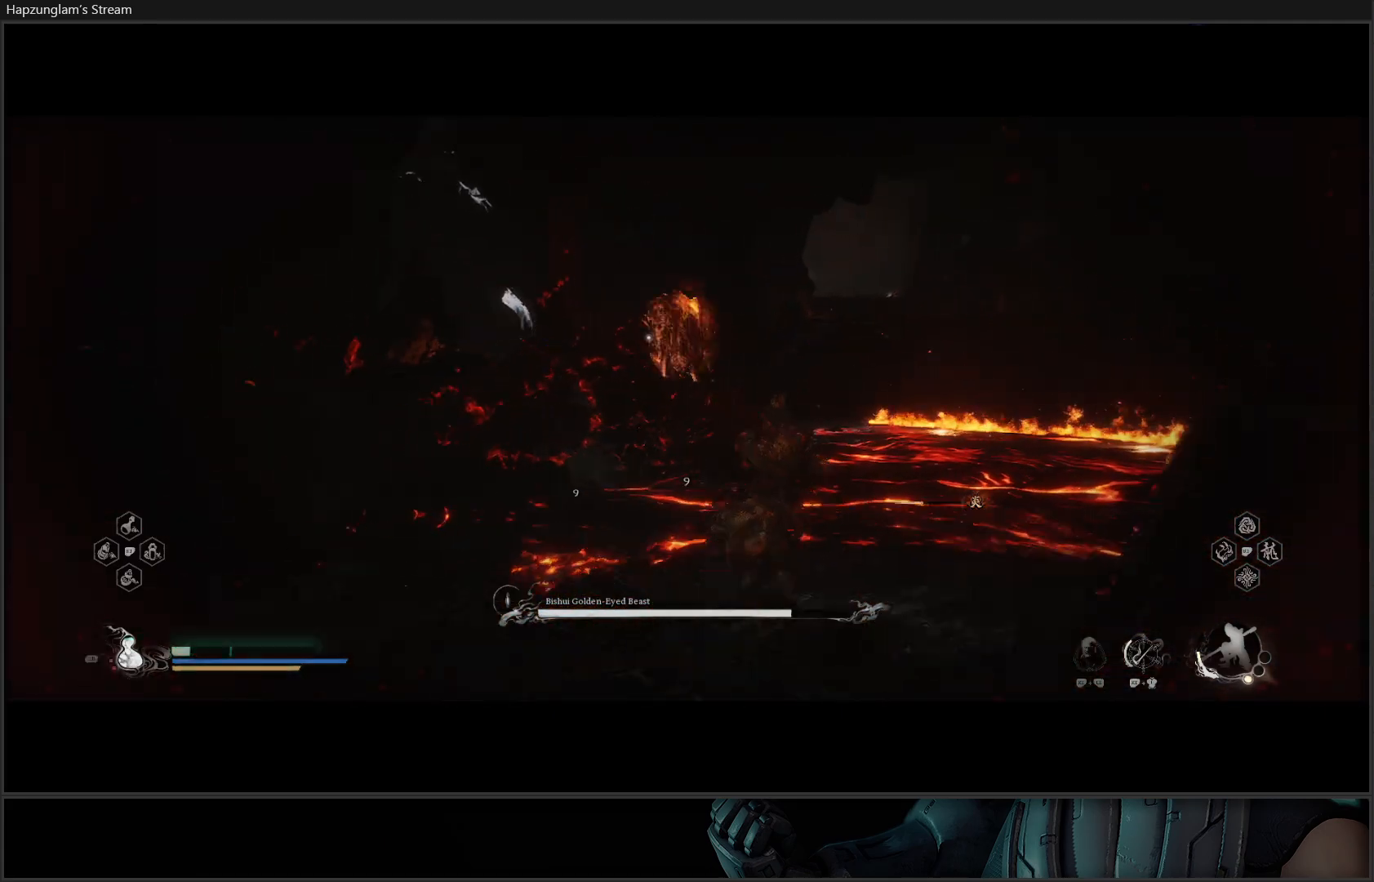
{"buttons": ["B"], "left_stick": "down-right", "right_stick": "center", "events": [[350, "left_stick", "down-right"], [434, "B", "down"]]}
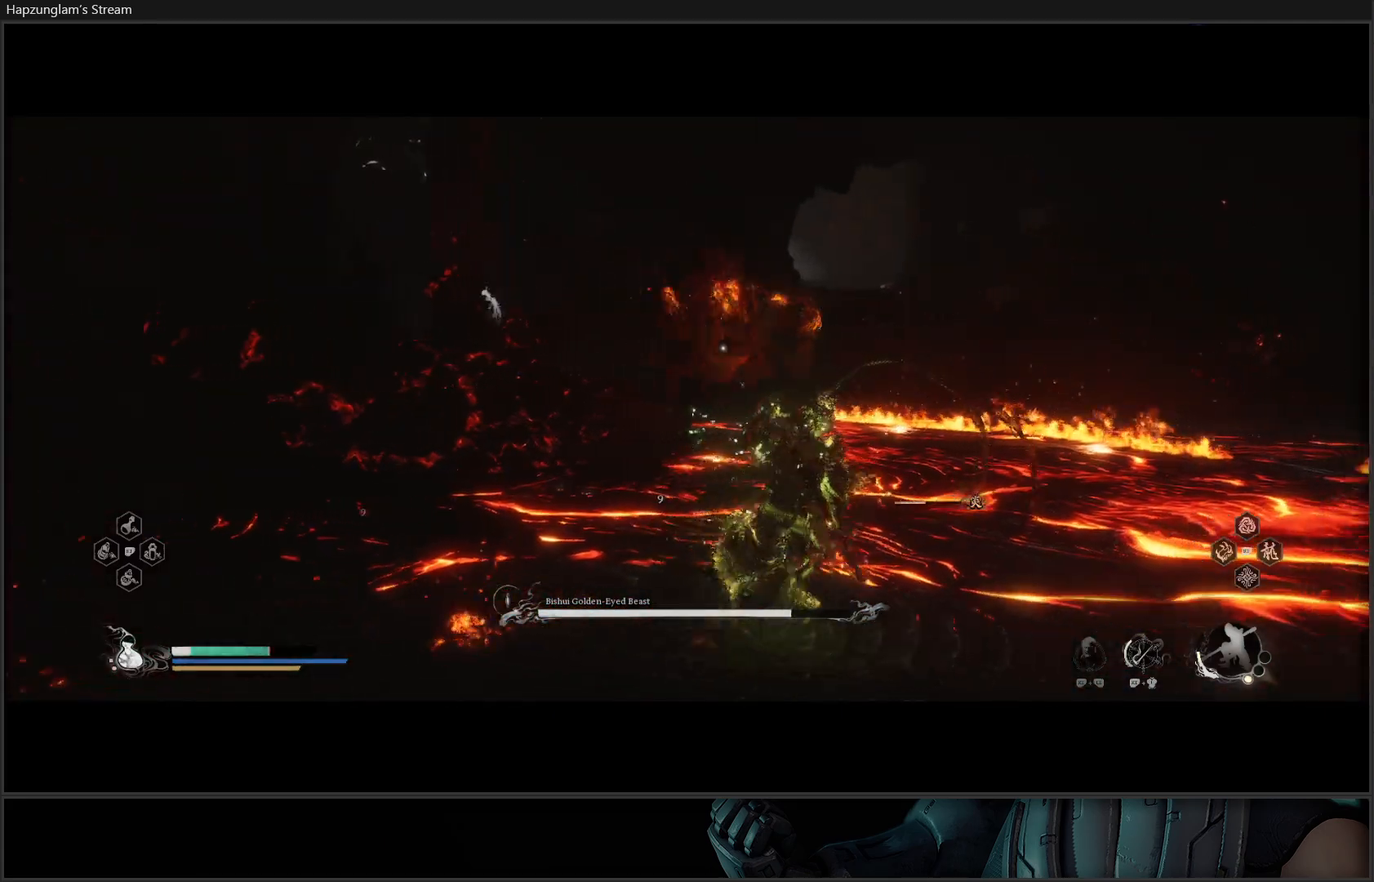
{"buttons": [], "left_stick": "down-right", "right_stick": "center", "events": [[66, "B", "up"], [116, "B", "down"], [300, "B", "up"]]}
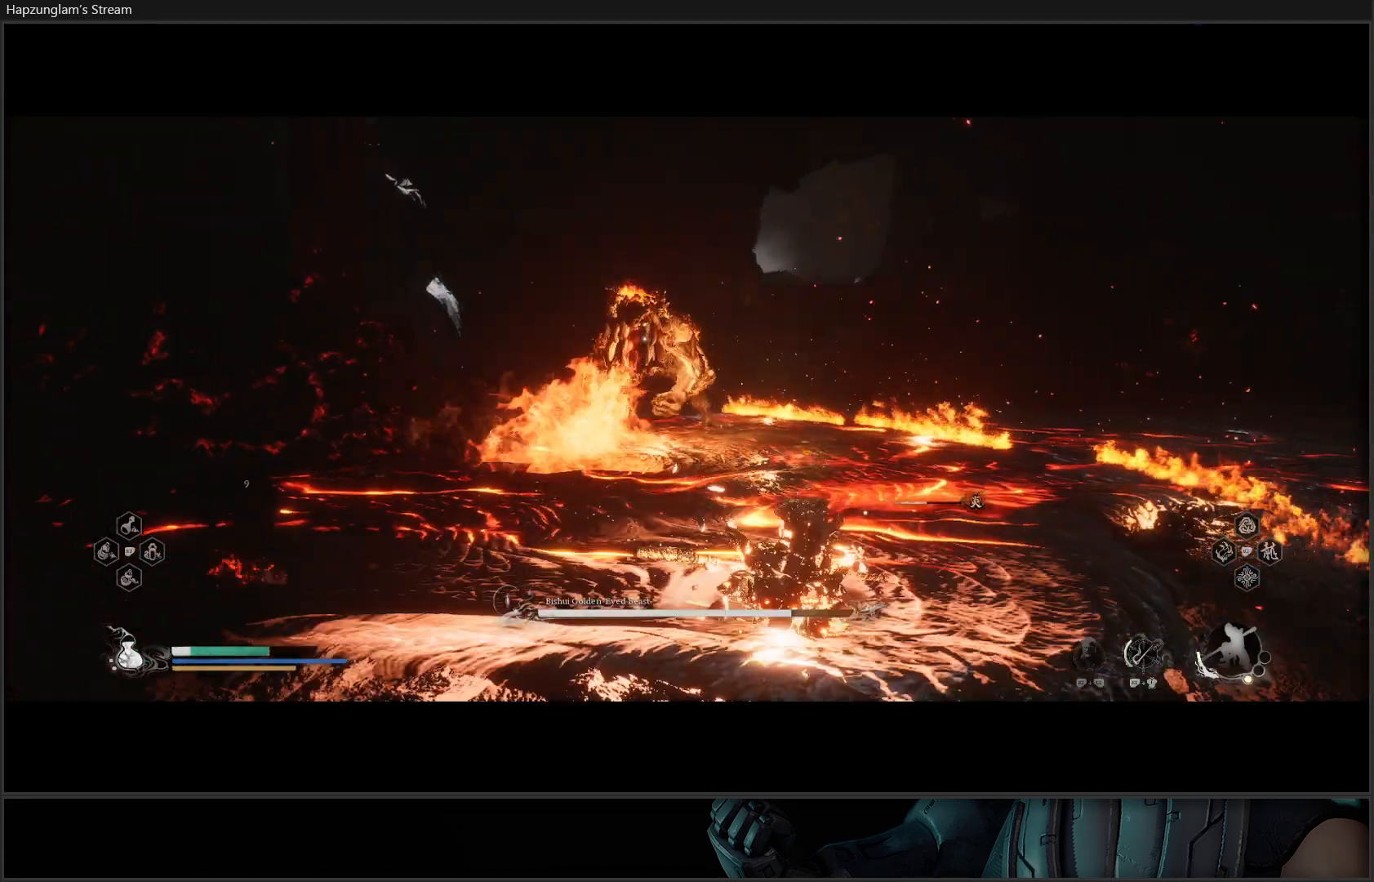
{"buttons": ["B"], "left_stick": "right", "right_stick": "center", "events": [[67, "B", "down"], [167, "B", "up"], [250, "B", "down"], [334, "B", "up"], [401, "B", "down"], [401, "left_stick", "right"]]}
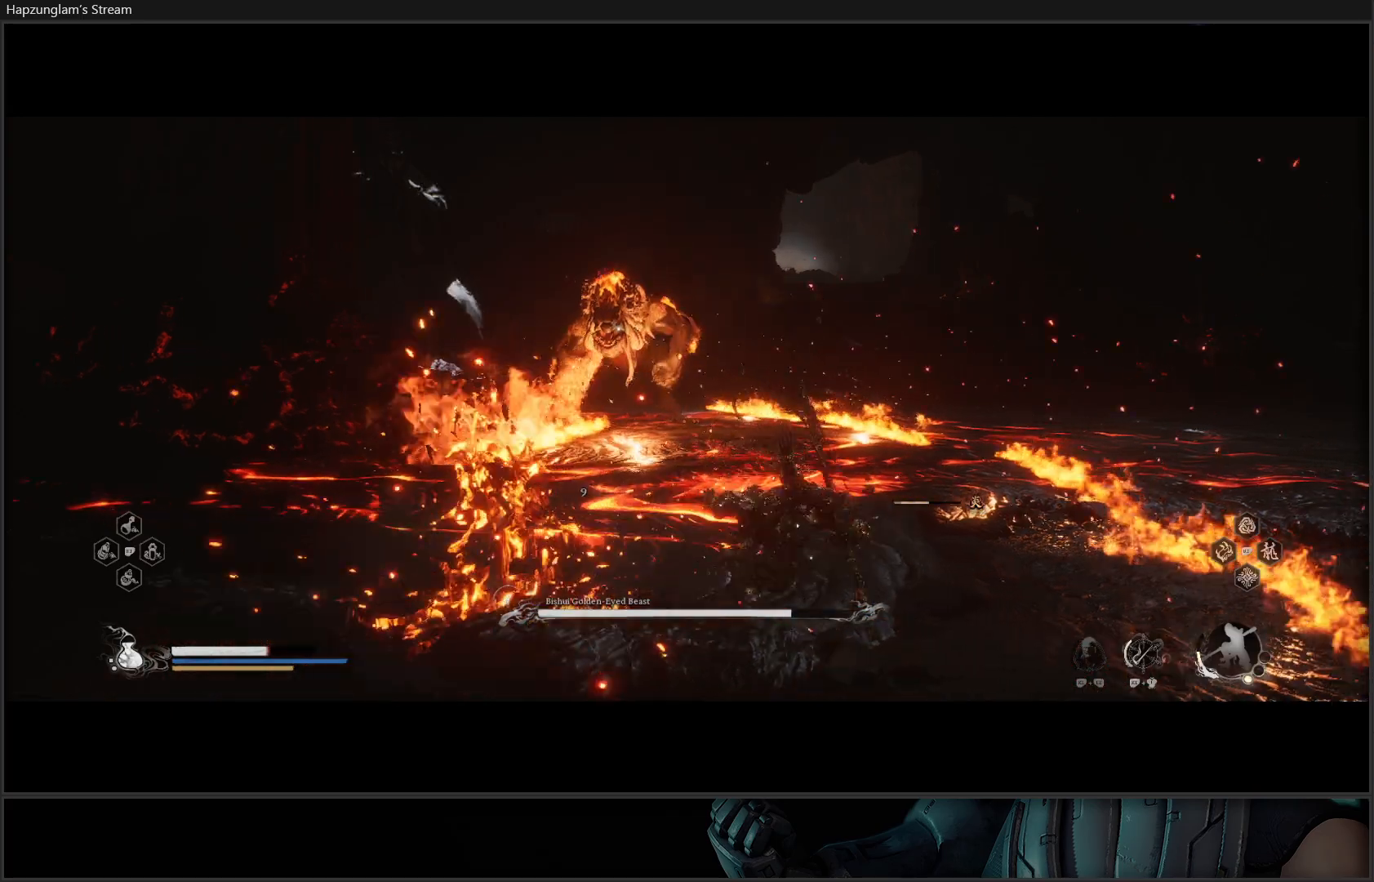
{"buttons": [], "left_stick": "down-right", "right_stick": "center", "events": [[16, "B", "up"], [250, "B", "down"], [333, "B", "up"], [367, "left_stick", "down-right"], [400, "B", "down"], [483, "B", "up"]]}
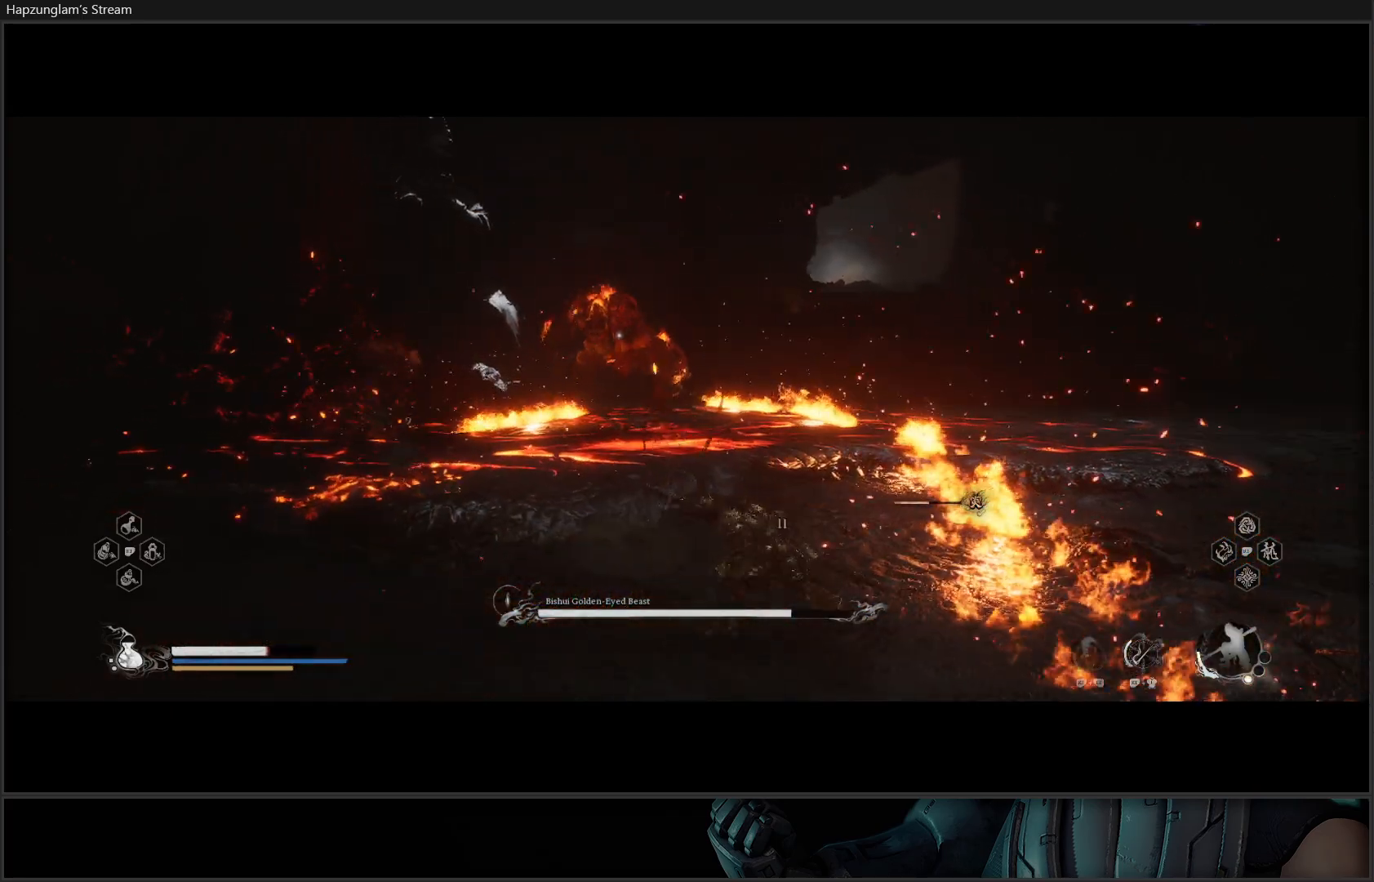
{"buttons": [], "left_stick": "up-right", "right_stick": "center", "events": [[67, "B", "down"], [134, "B", "up"], [217, "B", "down"], [267, "left_stick", "right"], [317, "B", "up"], [384, "left_stick", "up-right"]]}
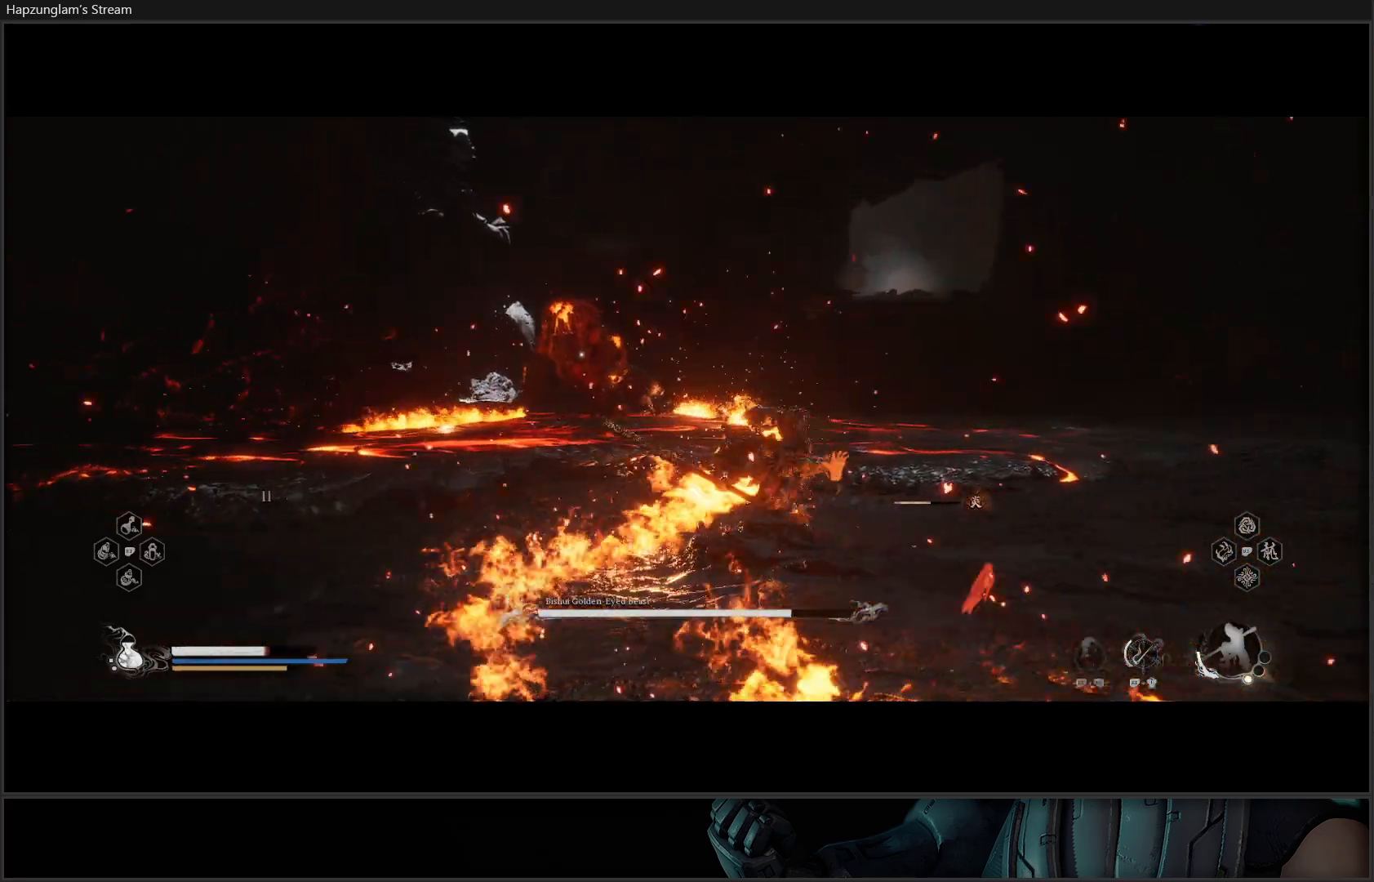
{"buttons": ["A"], "left_stick": "right", "right_stick": "center", "events": [[300, "A", "down"], [400, "A", "up"], [433, "left_stick", "right"], [467, "A", "down"]]}
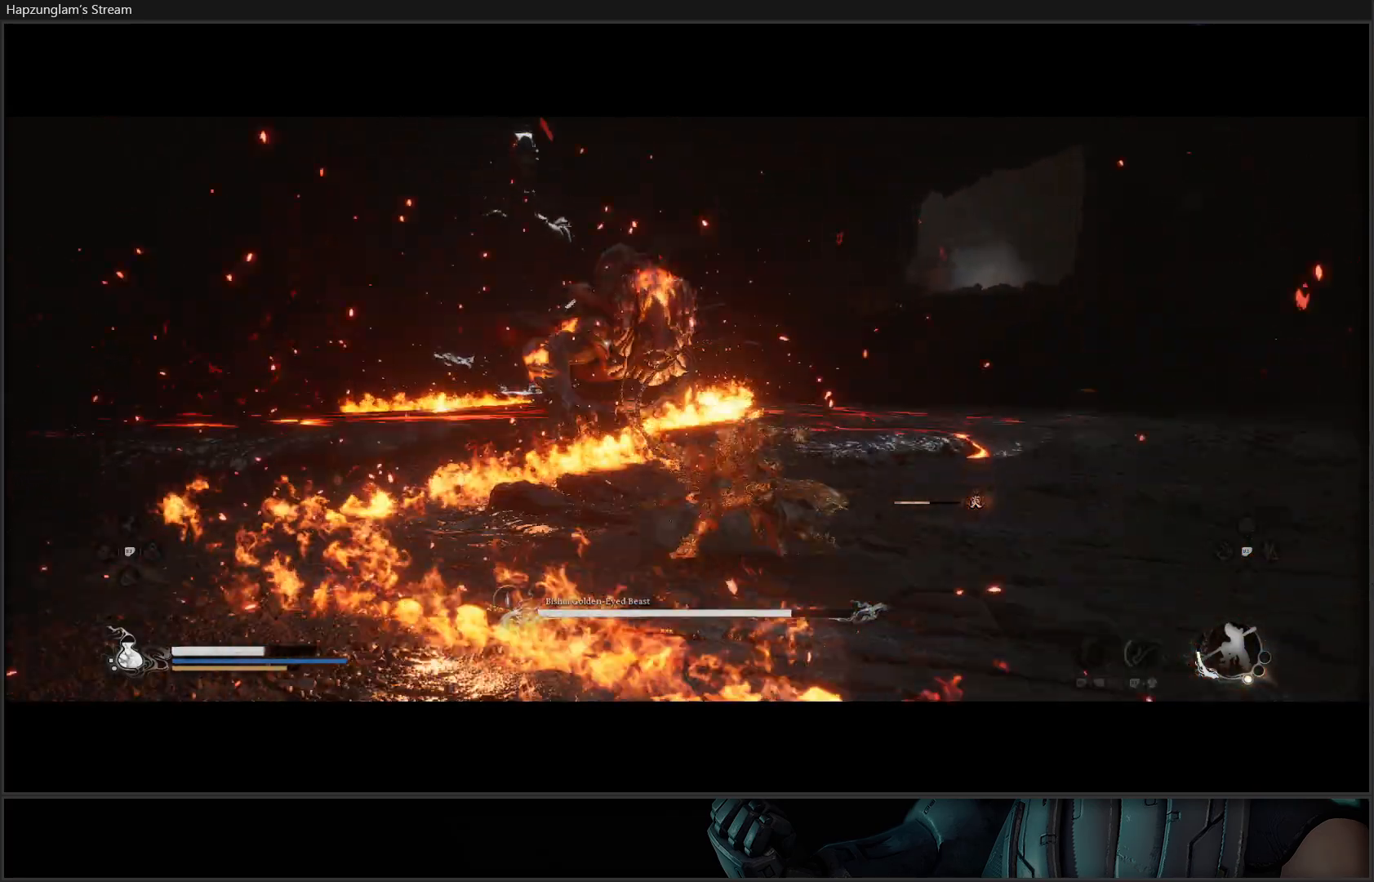
{"buttons": ["B"], "left_stick": "right", "right_stick": "center", "events": [[84, "A", "up"], [467, "B", "down"]]}
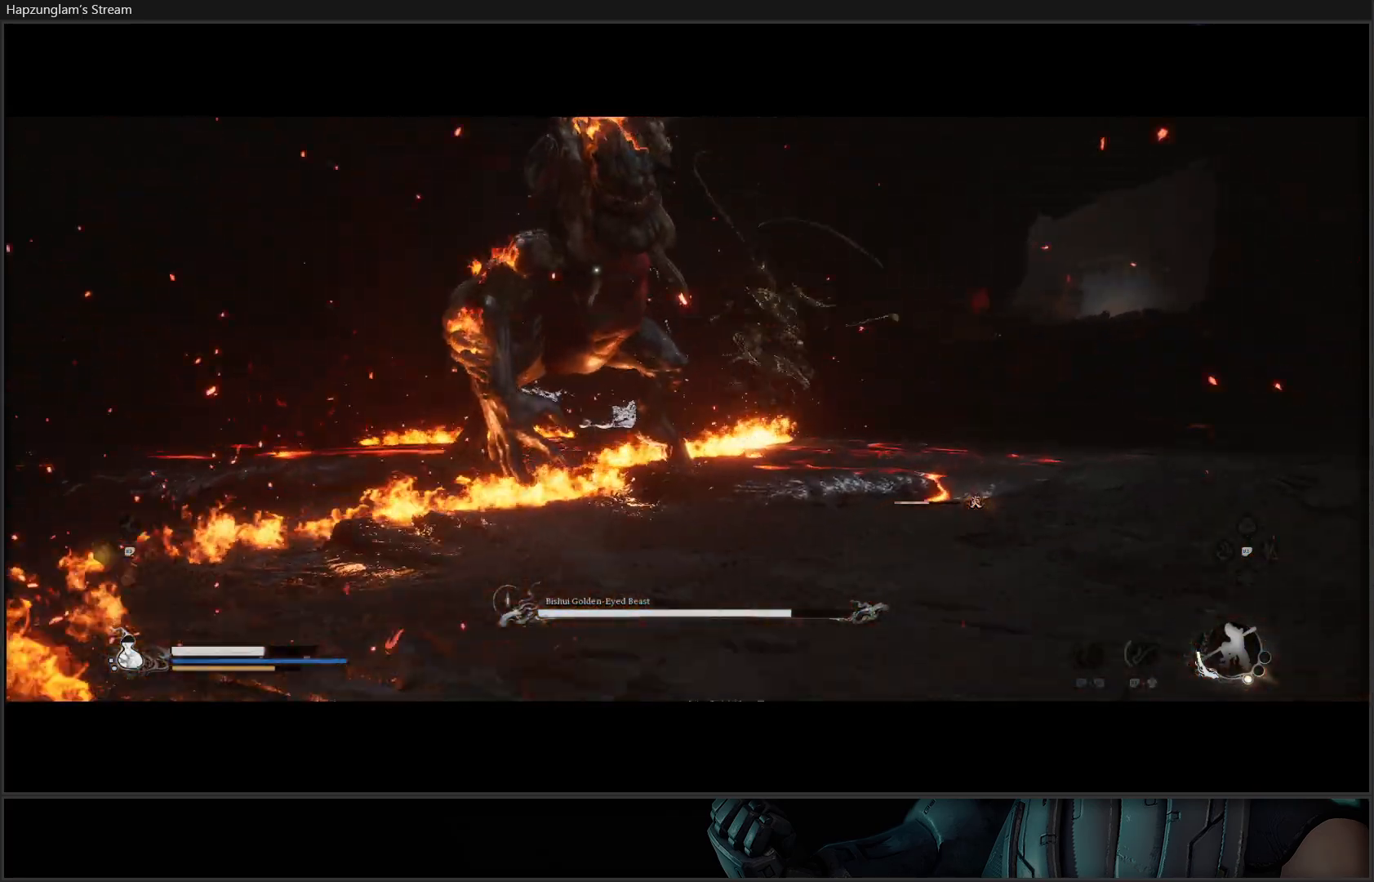
{"buttons": [], "left_stick": "right", "right_stick": "center", "events": [[83, "B", "up"], [150, "B", "down"], [233, "B", "up"]]}
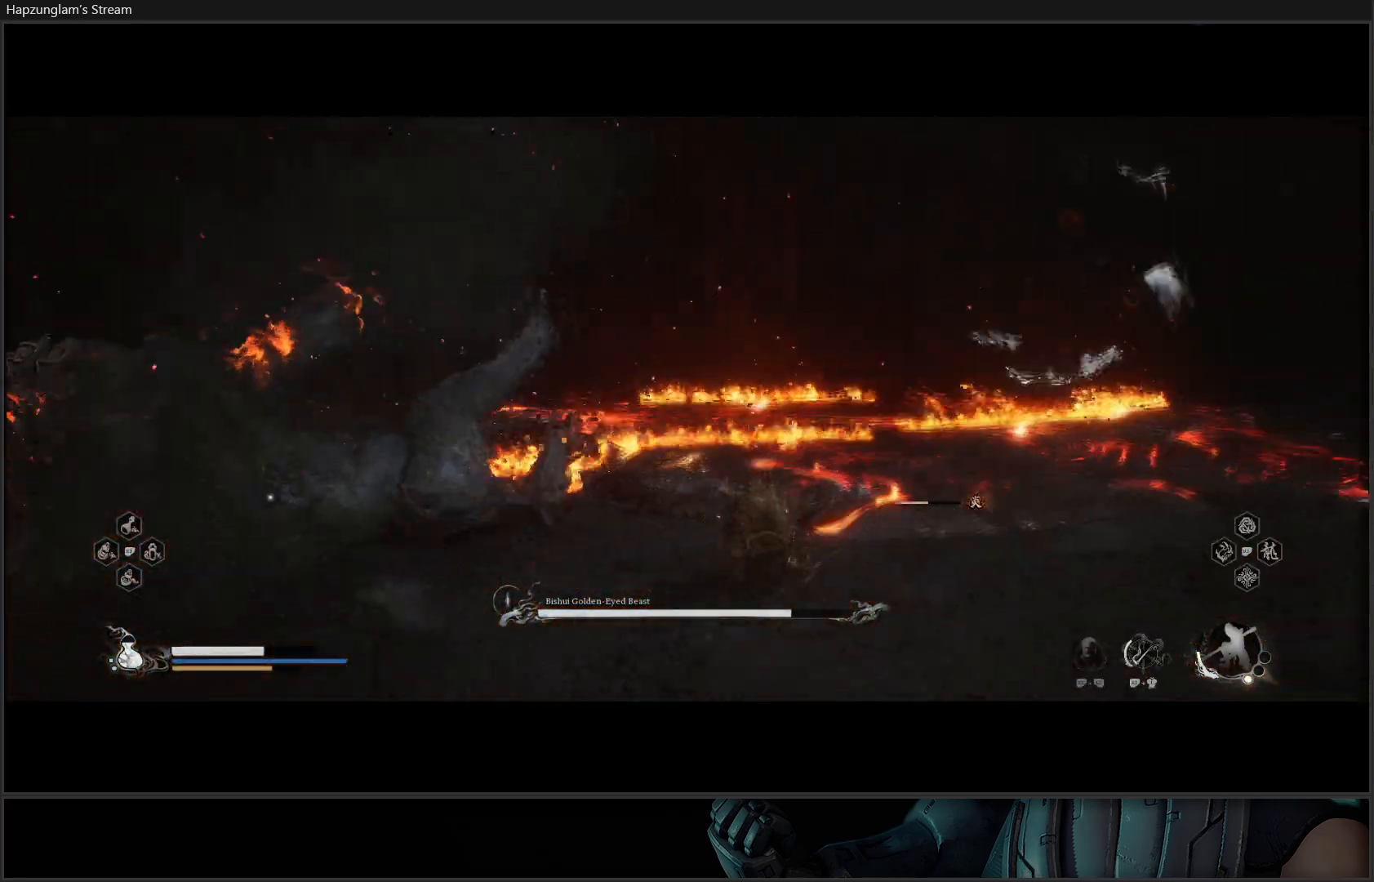
{"buttons": [], "left_stick": "down-left", "right_stick": "center", "events": [[200, "left_stick", "center"], [350, "left_stick", "down-left"]]}
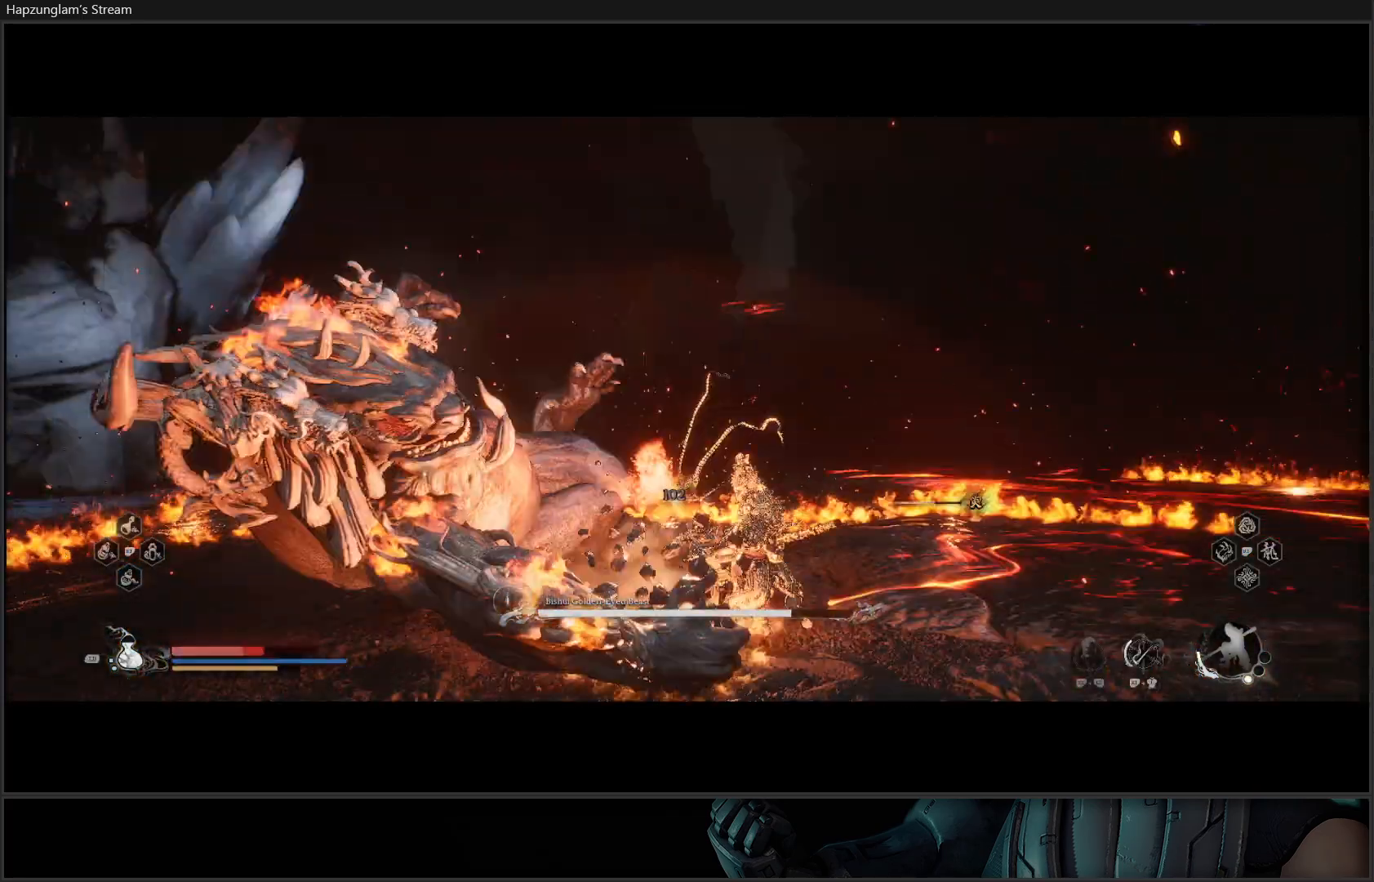
{"buttons": [], "left_stick": "down-left", "right_stick": "center", "events": [[66, "left_stick", "left"], [300, "left_stick", "down-left"], [367, "B", "down"], [467, "B", "up"]]}
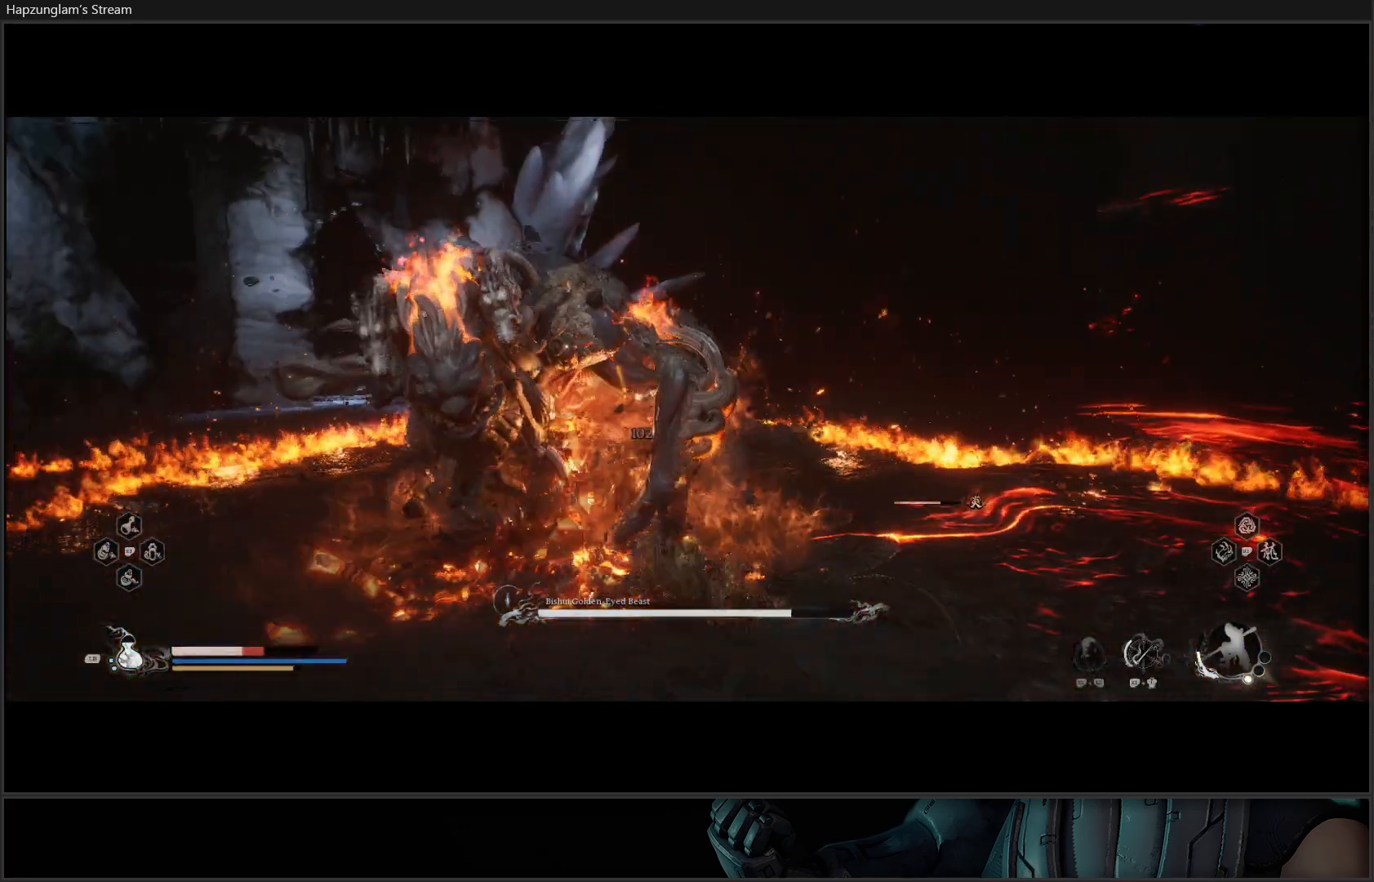
{"buttons": ["R2"], "left_stick": "up-left", "right_stick": "center", "events": [[33, "B", "down"], [84, "B", "up"], [167, "B", "down"], [250, "B", "up"], [467, "left_stick", "up-left"], [501, "R2", "down"]]}
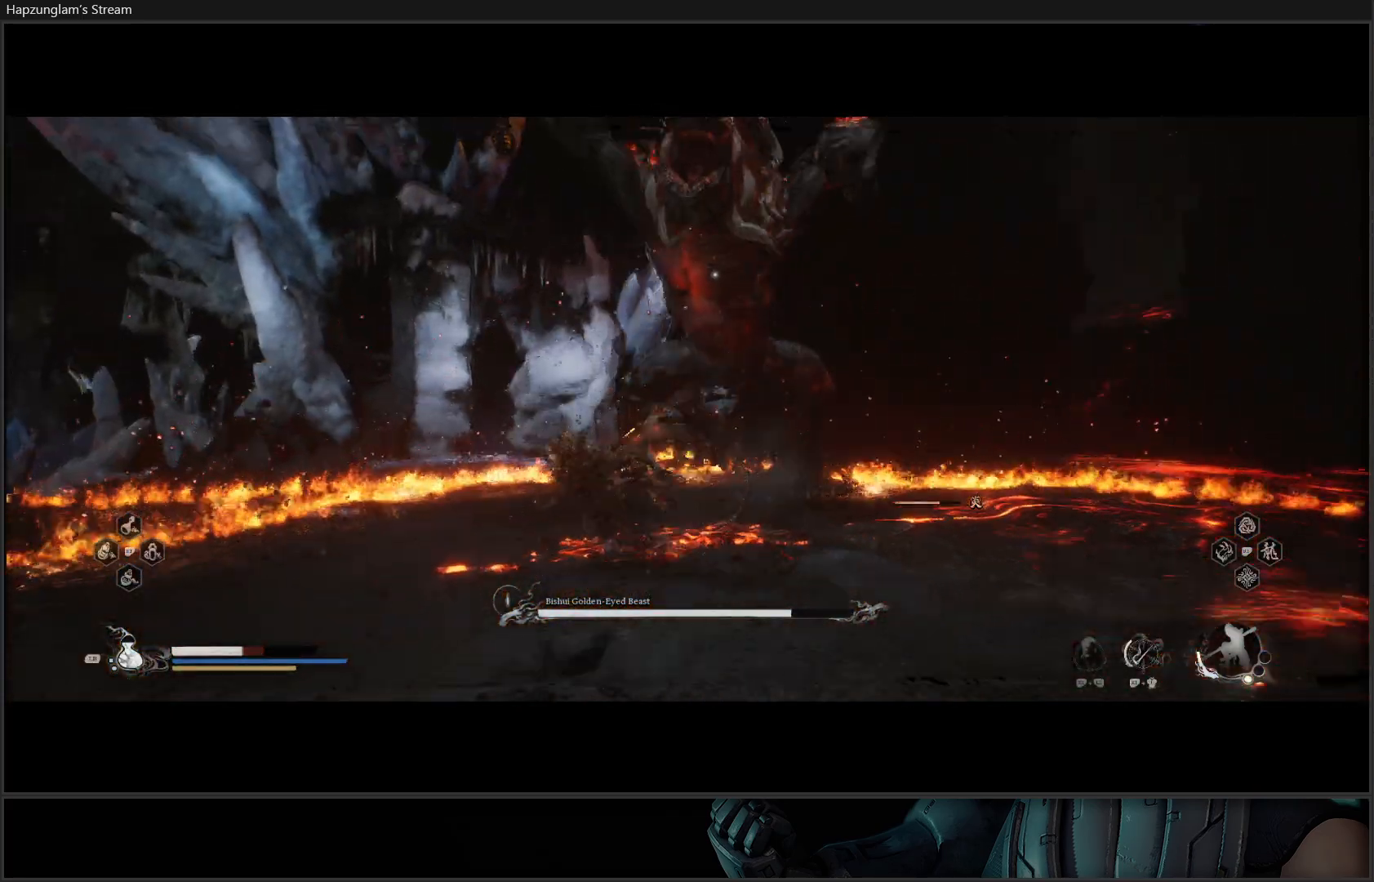
{"buttons": ["R2"], "left_stick": "up-left", "right_stick": "center", "events": [[100, "X", "down"], [217, "X", "up"]]}
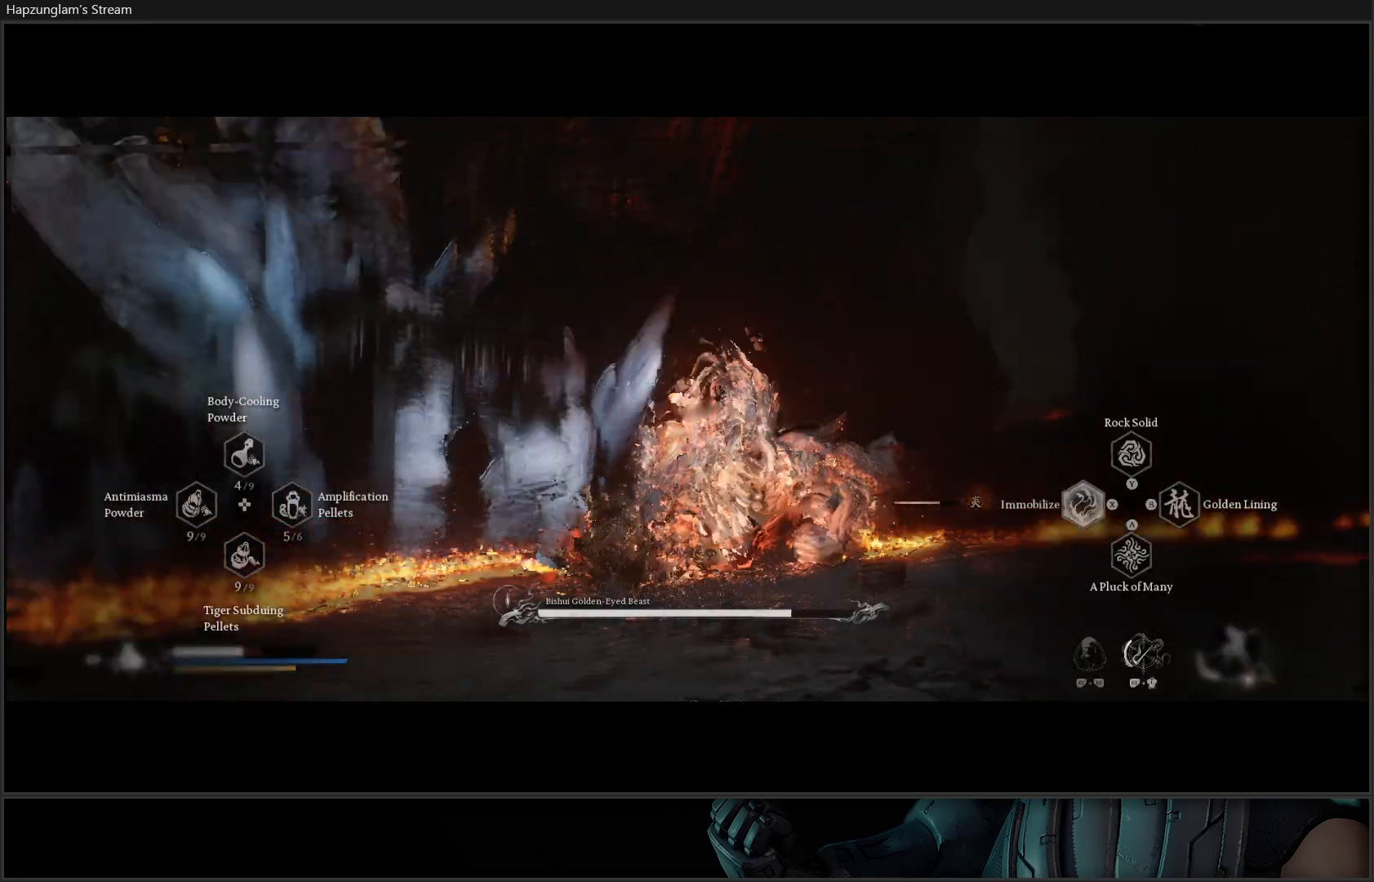
{"buttons": ["X", "R2"], "left_stick": "up-left", "right_stick": "center", "events": [[17, "left_stick", "up"], [334, "left_stick", "up-left"], [468, "X", "down"]]}
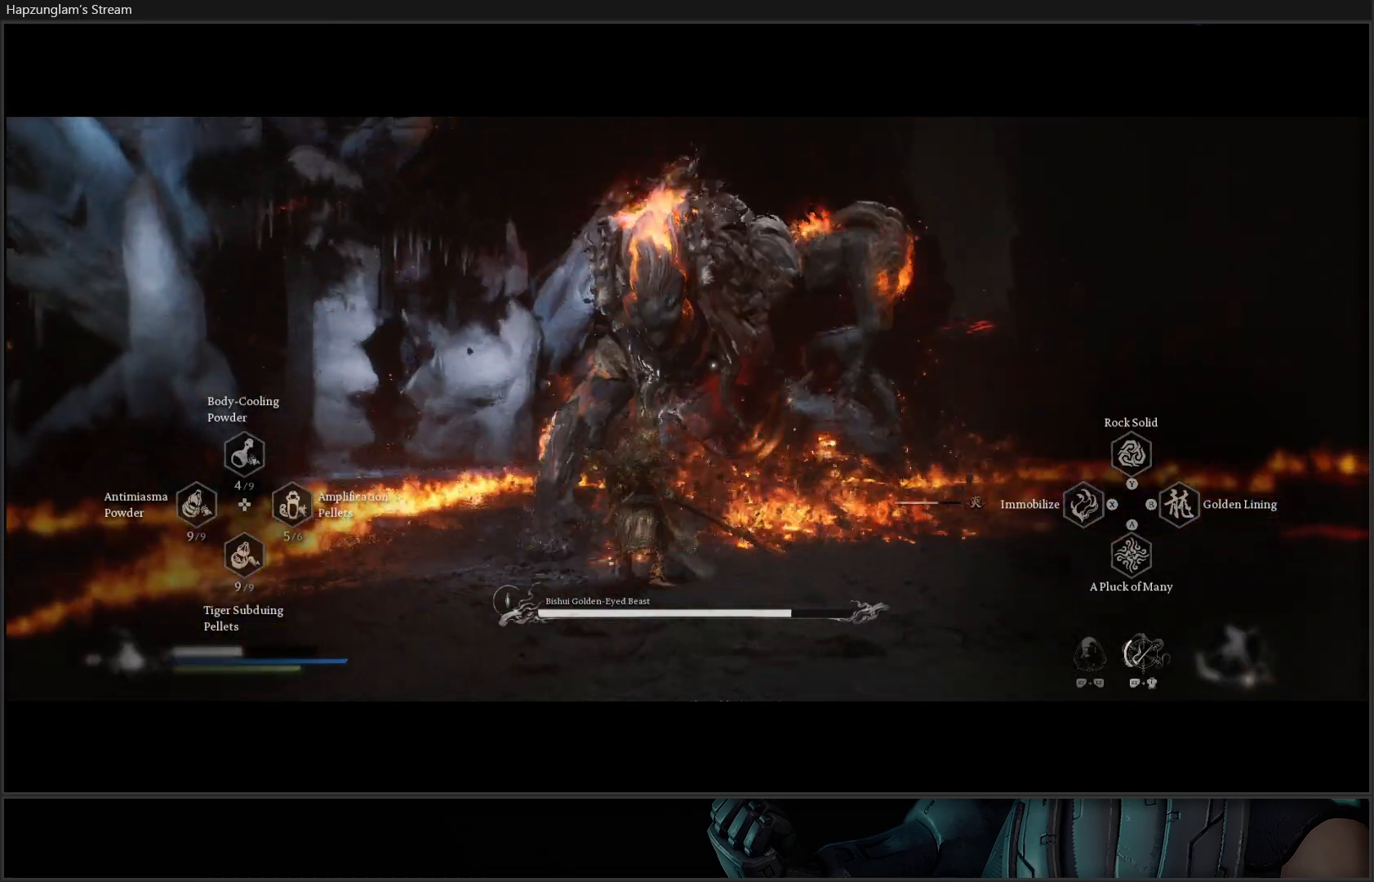
{"buttons": [], "left_stick": "up", "right_stick": "center", "events": [[17, "left_stick", "up"], [83, "X", "up"], [484, "R2", "up"]]}
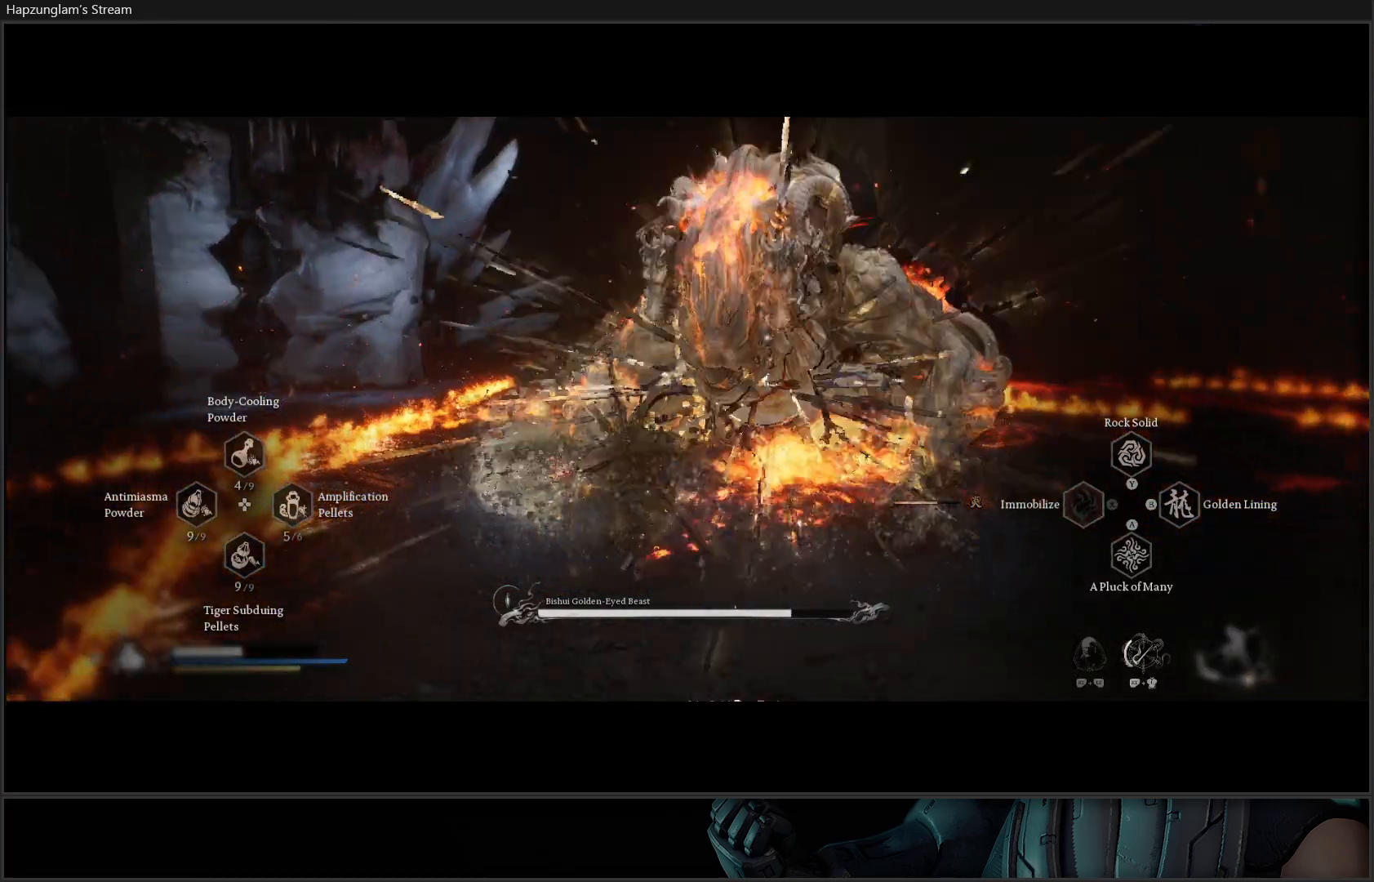
{"buttons": [], "left_stick": "center", "right_stick": "center", "events": [[134, "X", "down"], [151, "left_stick", "up-right"], [184, "X", "up"], [267, "X", "down"], [334, "X", "up"], [384, "left_stick", "center"], [418, "X", "down"], [468, "X", "up"]]}
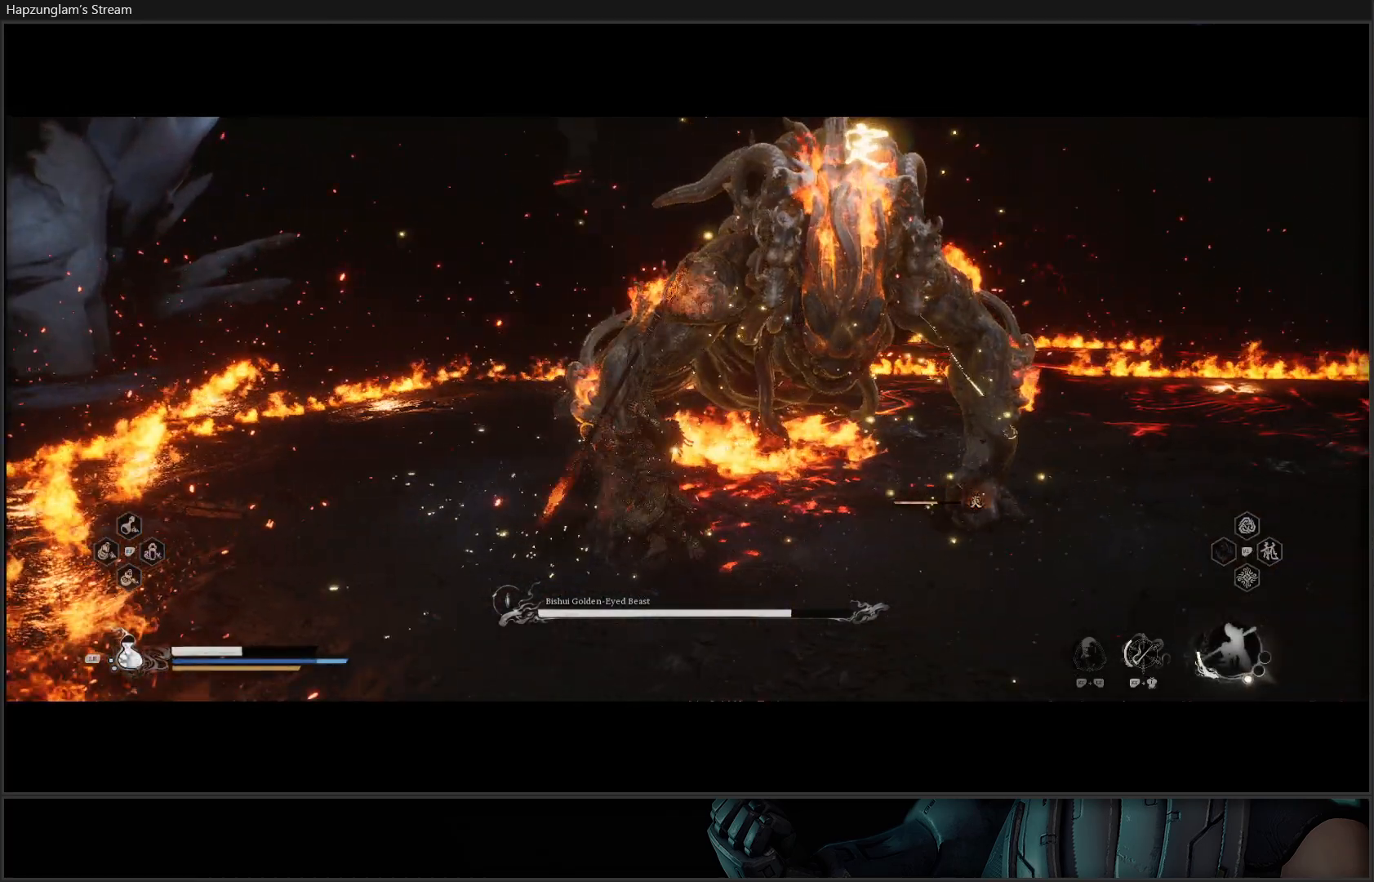
{"buttons": ["X"], "left_stick": "center", "right_stick": "center", "events": [[67, "X", "down"], [133, "X", "up"], [200, "X", "down"], [267, "X", "up"], [350, "X", "down"], [417, "X", "up"], [467, "X", "down"]]}
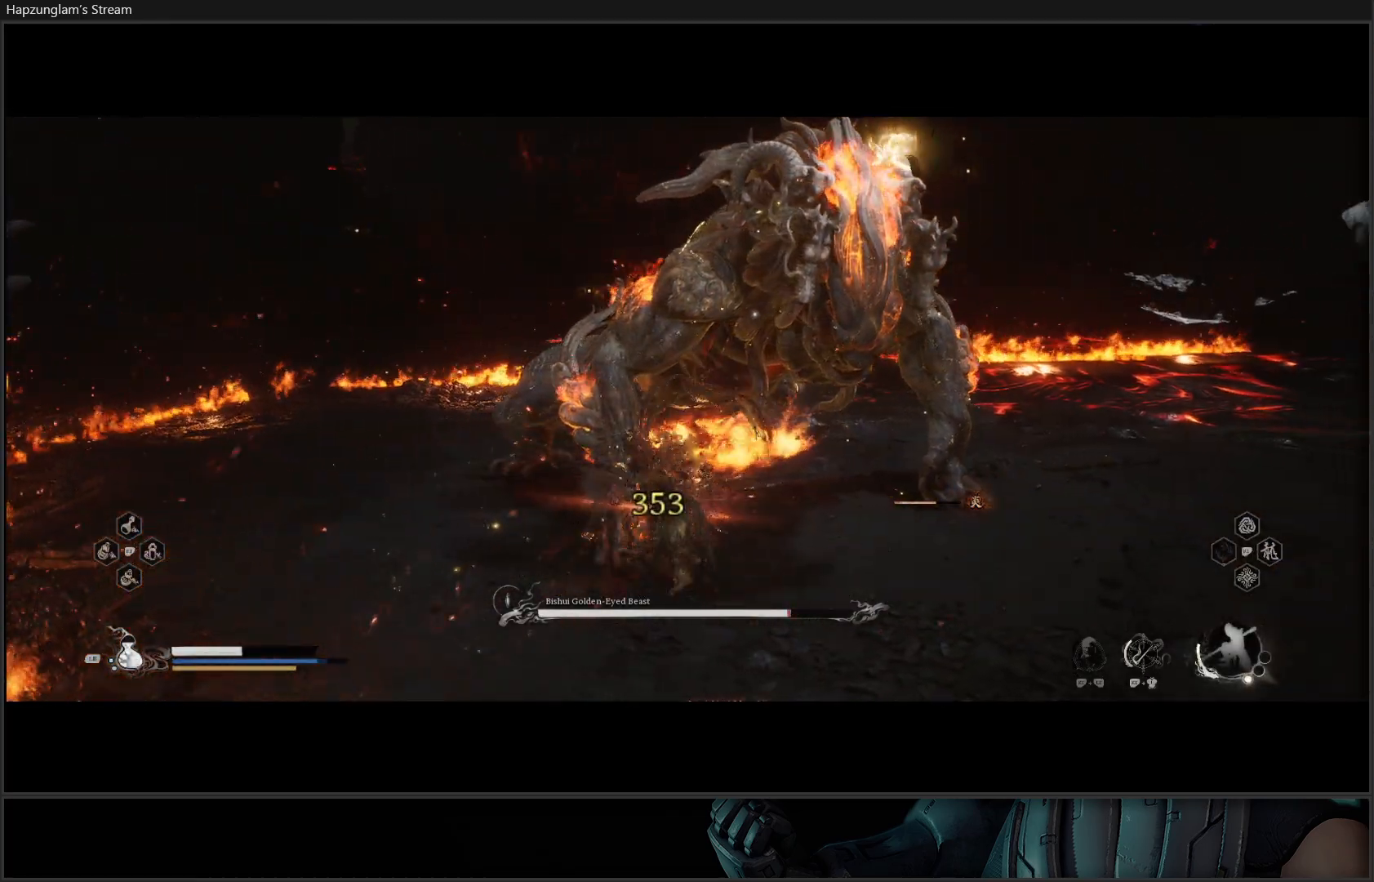
{"buttons": [], "left_stick": "center", "right_stick": "center", "events": [[34, "X", "up"], [117, "X", "down"], [184, "X", "up"], [251, "X", "down"], [317, "X", "up"], [384, "X", "down"], [451, "X", "up"]]}
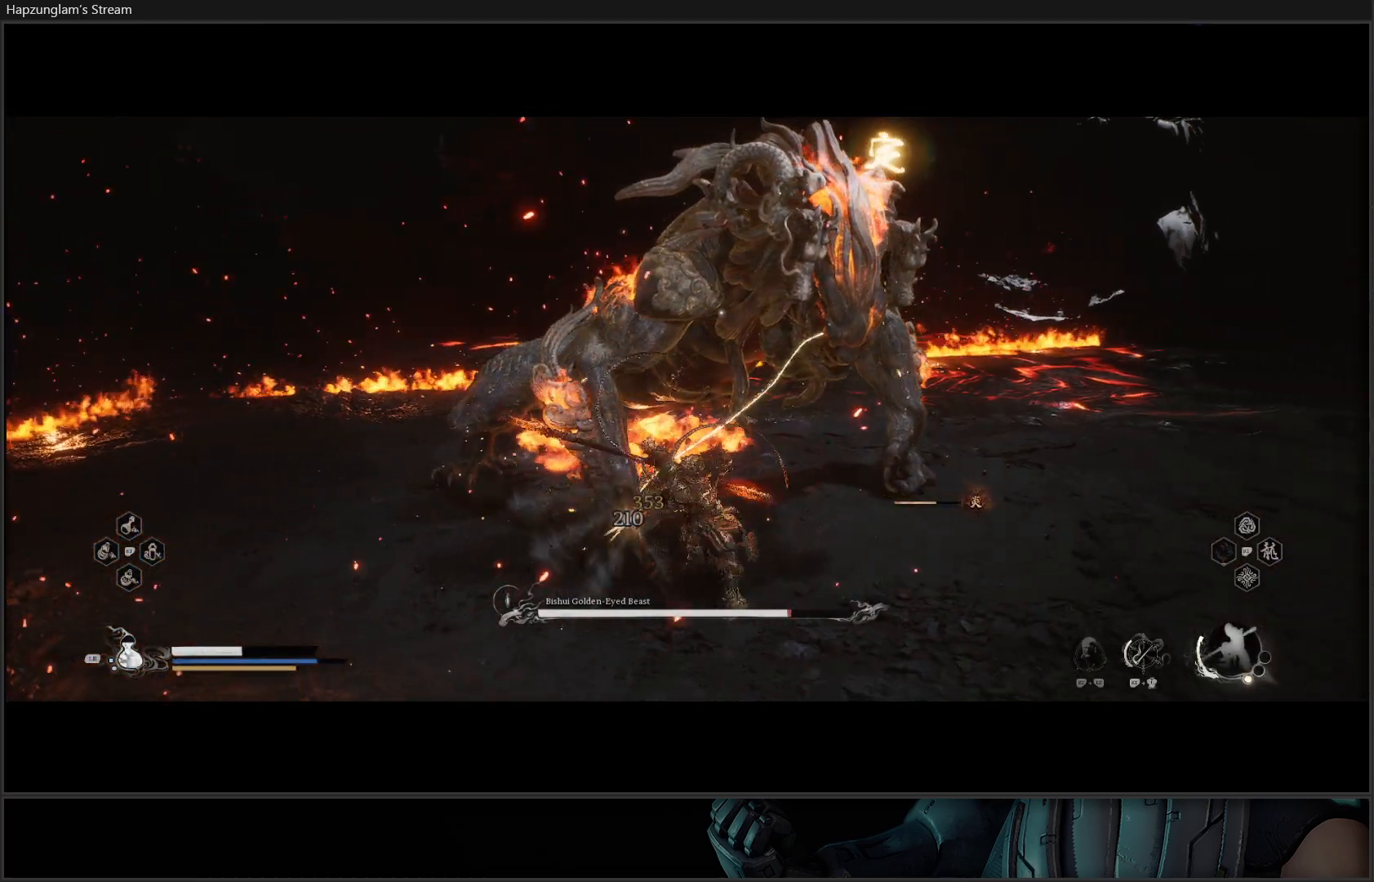
{"buttons": ["X"], "left_stick": "center", "right_stick": "center", "events": [[33, "X", "down"], [100, "X", "up"], [183, "X", "down"], [250, "X", "up"], [334, "X", "down"], [384, "X", "up"], [484, "X", "down"]]}
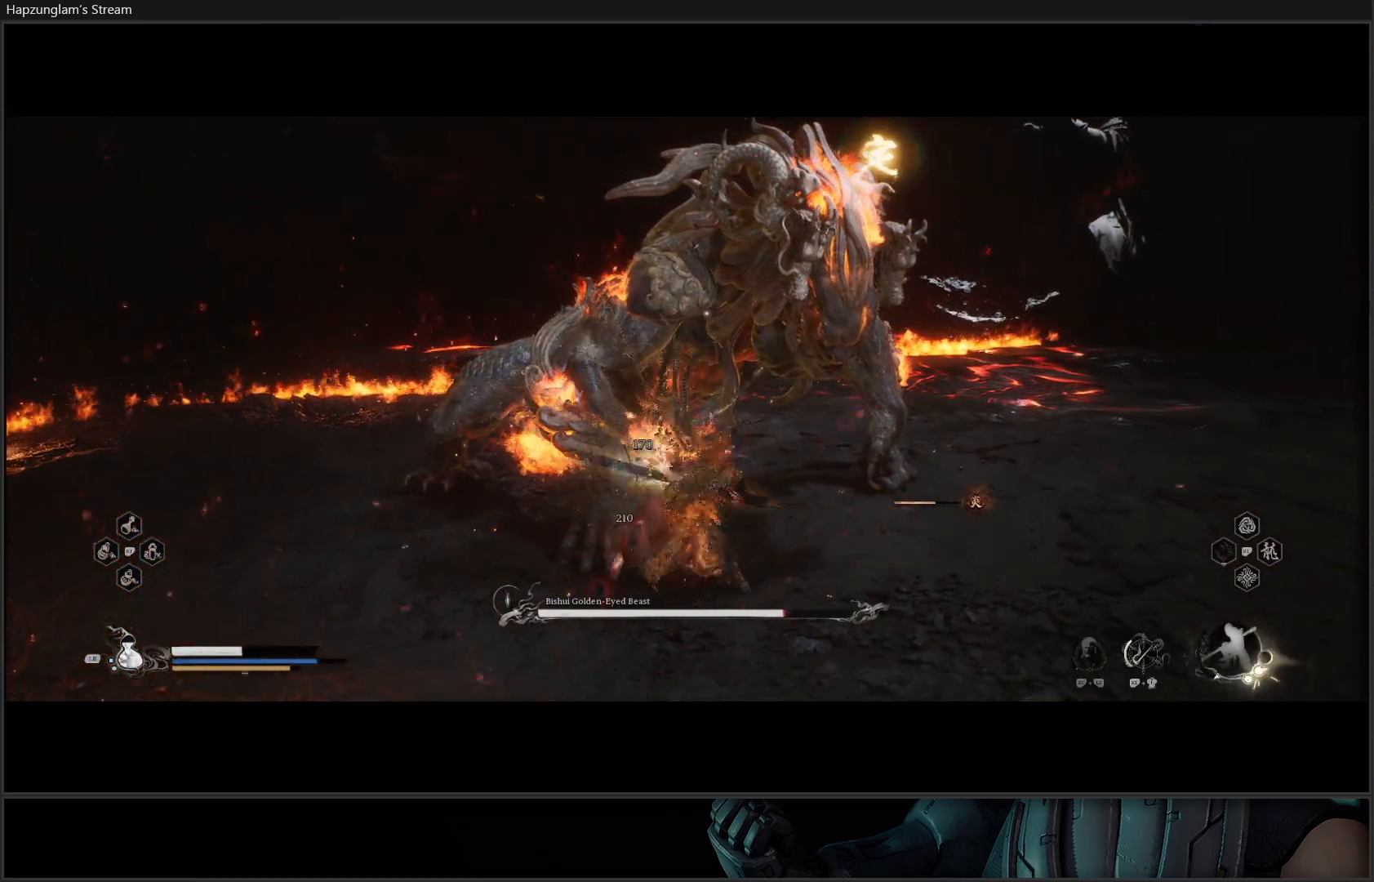
{"buttons": [], "left_stick": "center", "right_stick": "center", "events": [[34, "X", "up"], [101, "X", "down"], [167, "X", "up"], [217, "X", "down"], [351, "X", "up"]]}
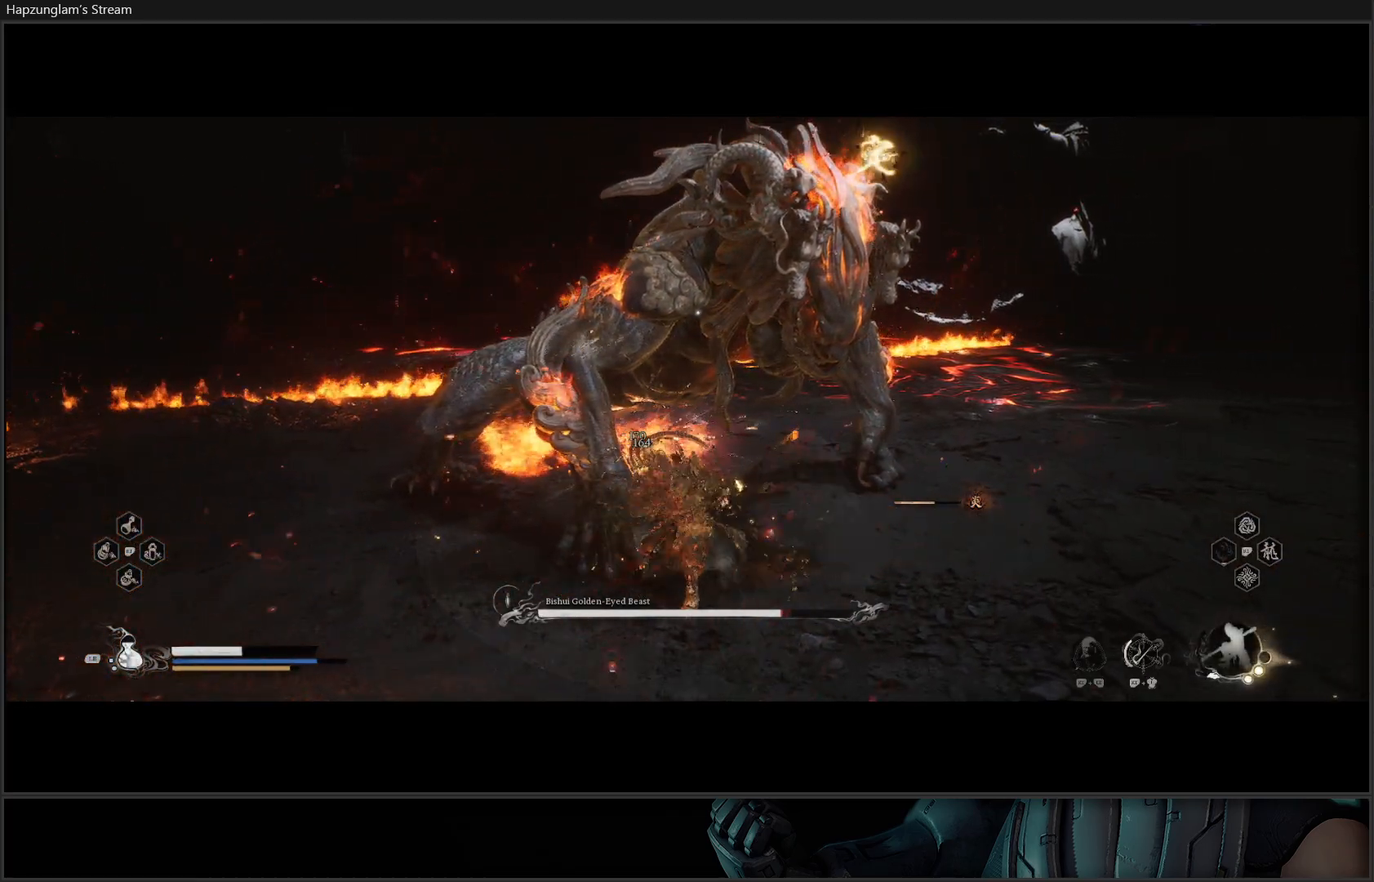
{"buttons": [], "left_stick": "center", "right_stick": "center", "events": [[83, "Y", "down"], [167, "Y", "up"], [217, "Y", "down"], [284, "Y", "up"], [367, "Y", "down"], [434, "Y", "up"]]}
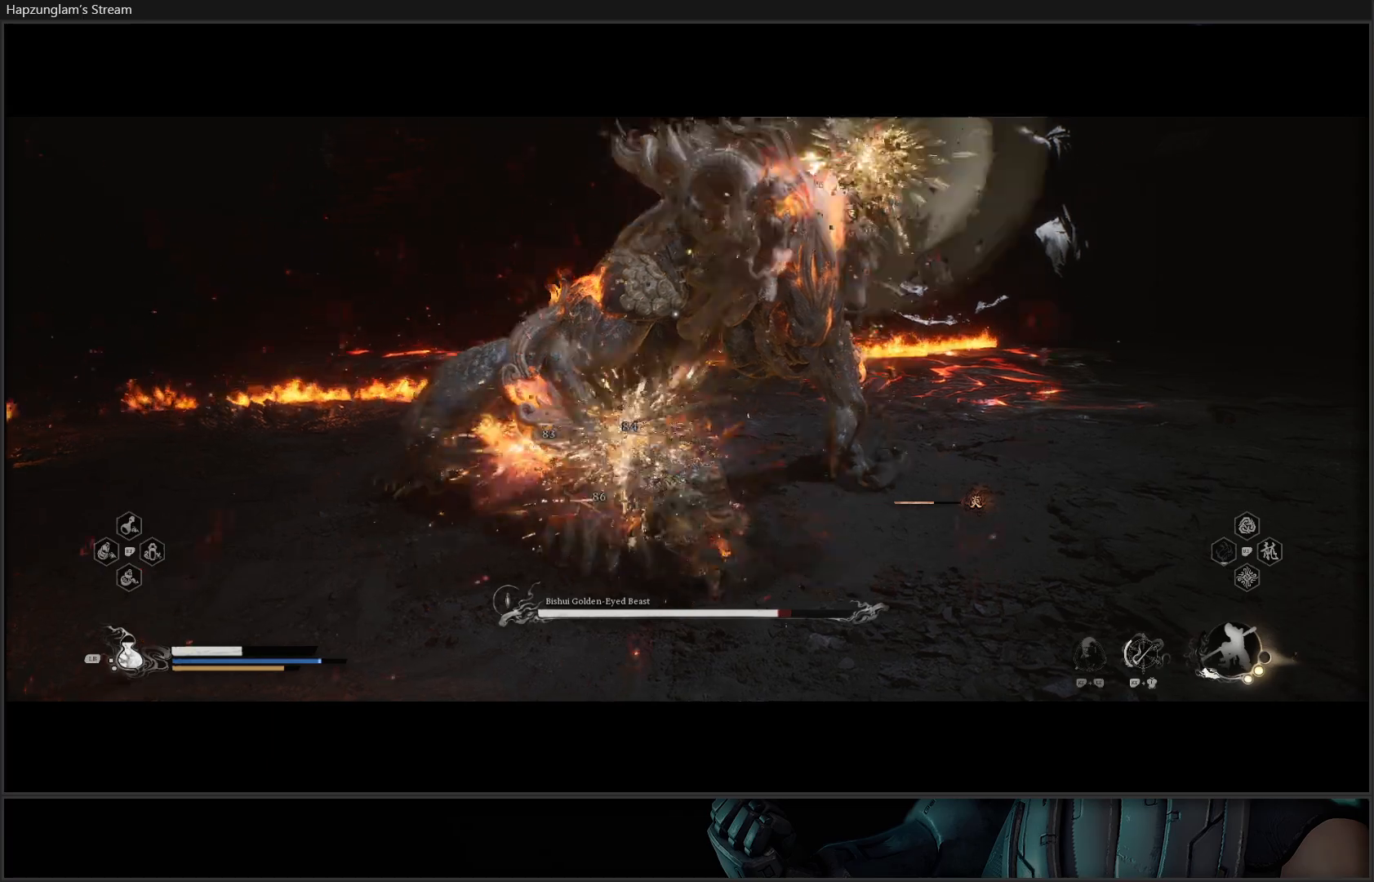
{"buttons": ["Y"], "left_stick": "center", "right_stick": "center", "events": [[17, "Y", "down"], [67, "Y", "up"], [151, "Y", "down"], [234, "Y", "up"], [301, "Y", "down"], [401, "Y", "up"], [468, "Y", "down"]]}
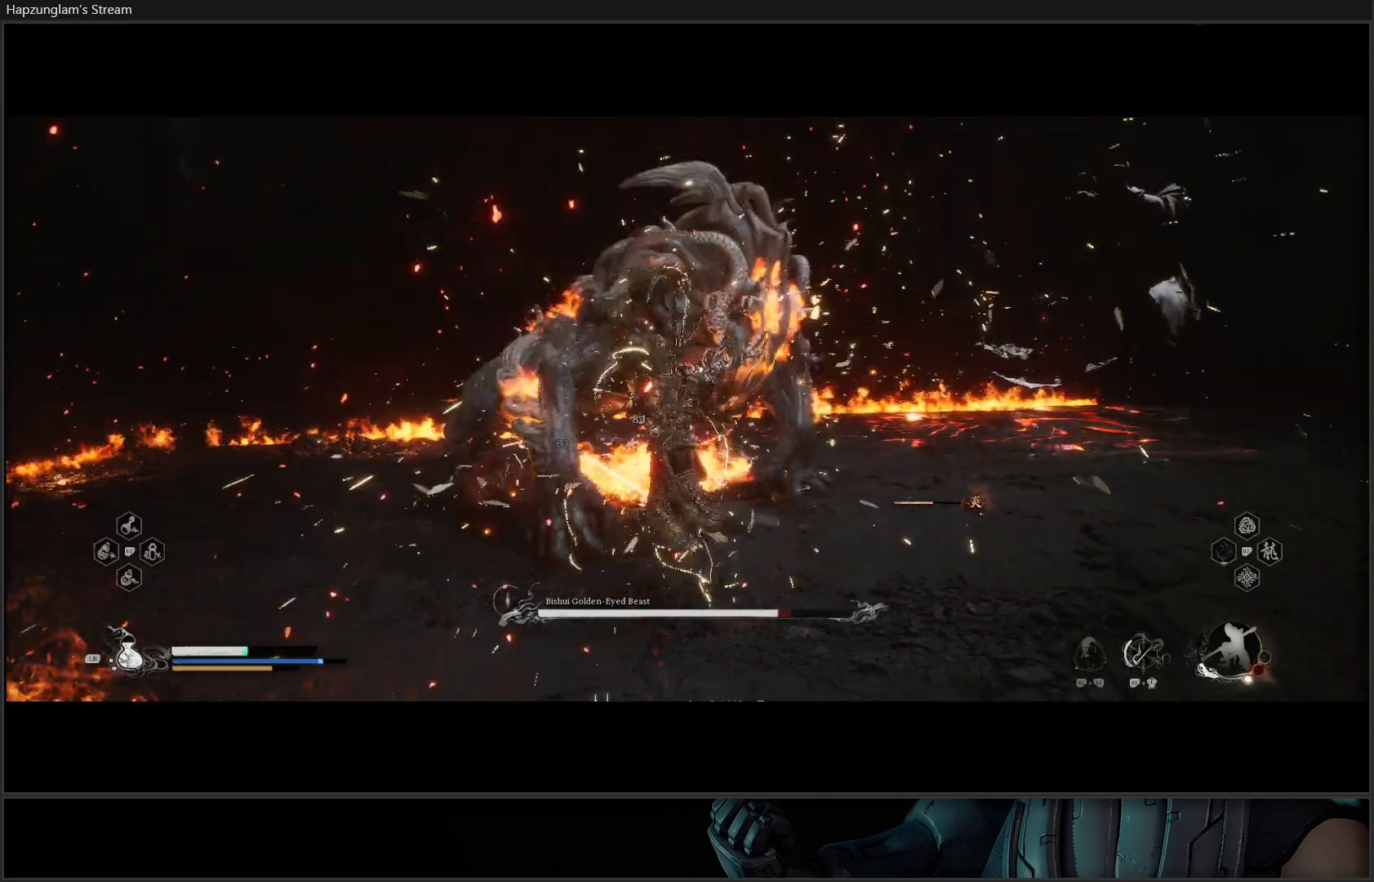
{"buttons": ["Y"], "left_stick": "center", "right_stick": "center", "events": [[67, "Y", "up"], [117, "Y", "down"], [234, "Y", "up"], [300, "Y", "down"], [400, "Y", "up"], [467, "Y", "down"]]}
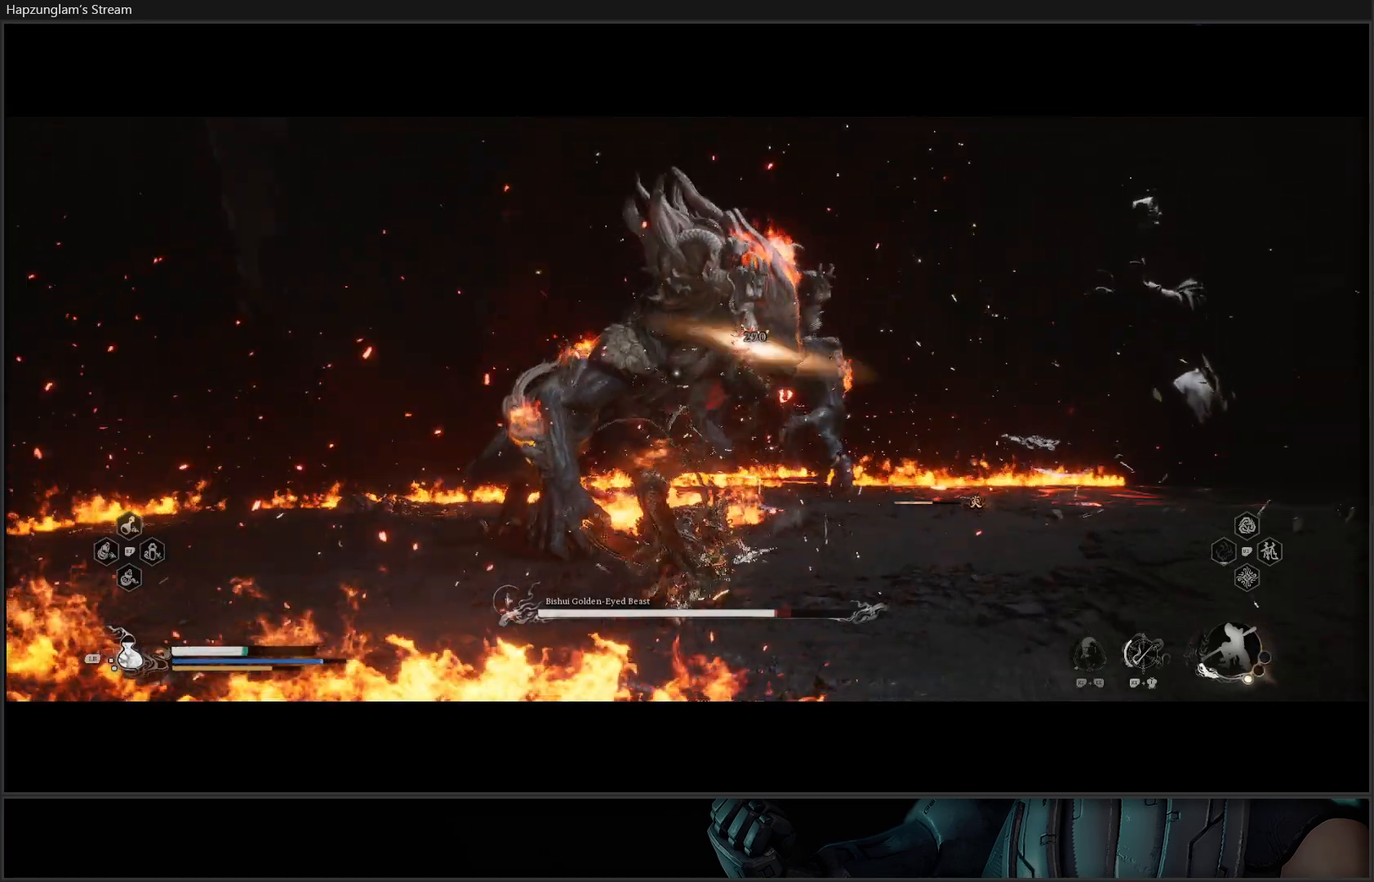
{"buttons": [], "left_stick": "center", "right_stick": "center", "events": [[67, "Y", "up"]]}